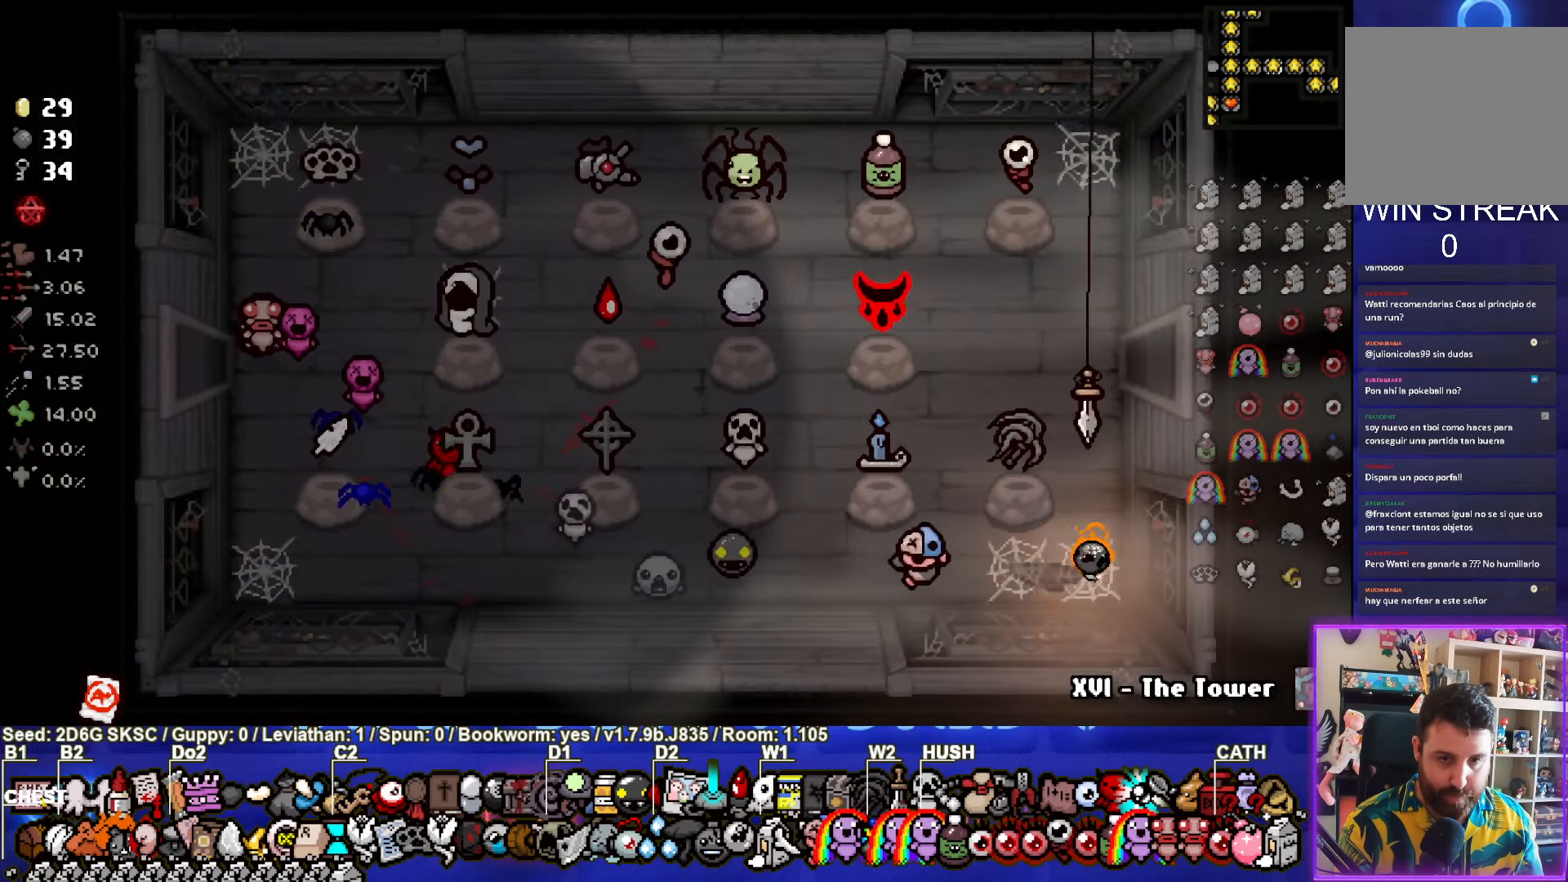
Gameplay with a controller (PlayStation layout); each line is a JSON object with the inputs held at the frame after it. "events" lists button and stick changes between this image and that frame as [ms after this image, input, new state], when the widget could be followed in between.
{"buttons": [], "left_stick": "up", "right_stick": "center", "events": [[50, "left_stick", "up"]]}
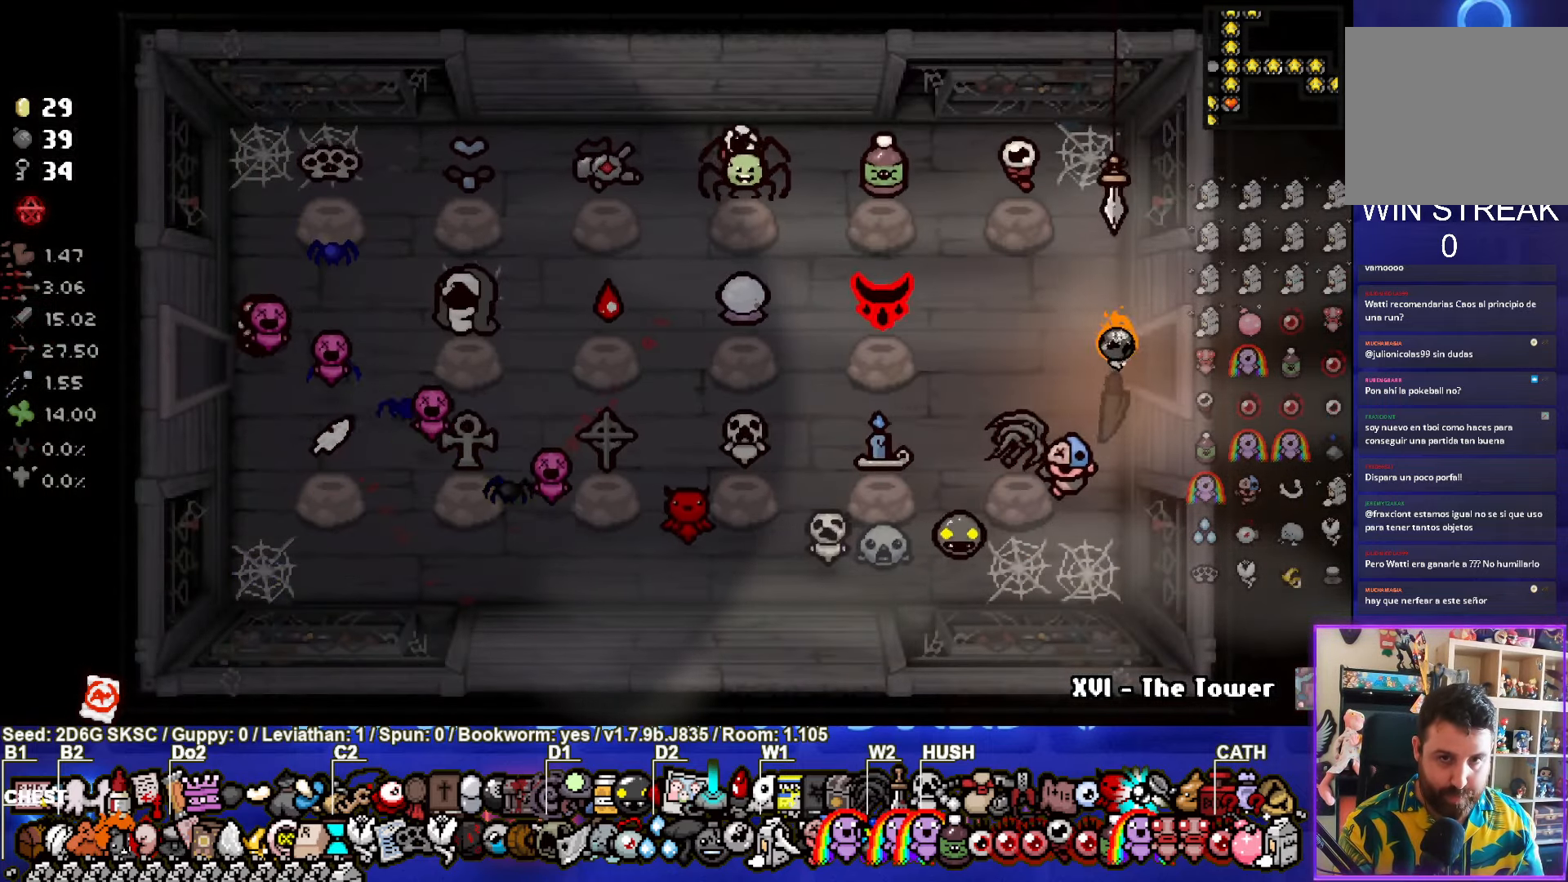
{"buttons": [], "left_stick": "center", "right_stick": "center", "events": [[17, "left_stick", "right"], [267, "left_stick", "center"]]}
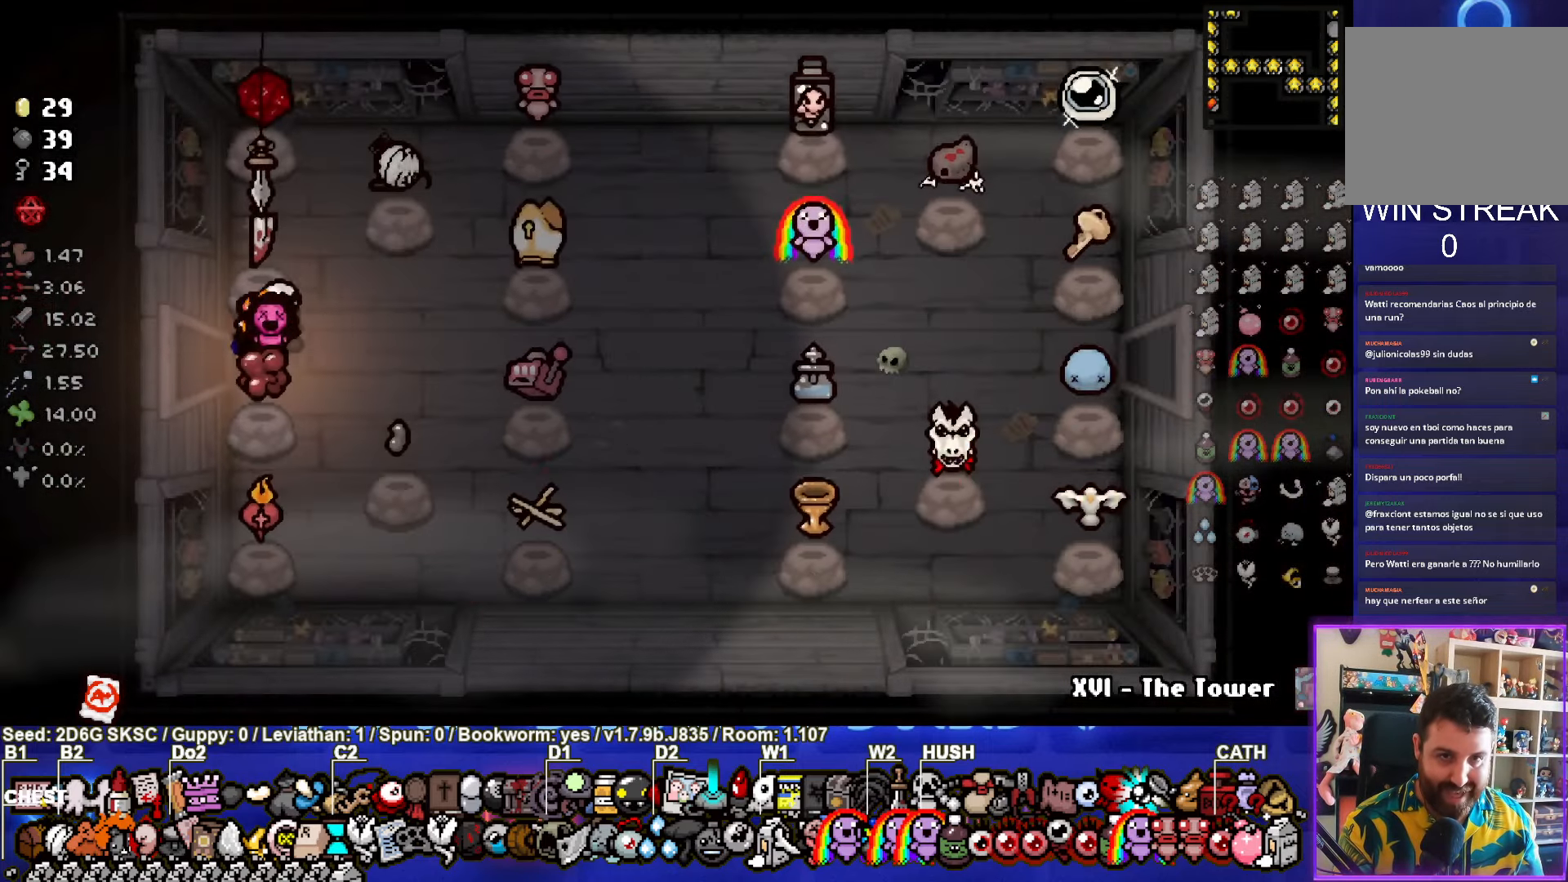
{"buttons": [], "left_stick": "right", "right_stick": "center", "events": [[184, "left_stick", "right"]]}
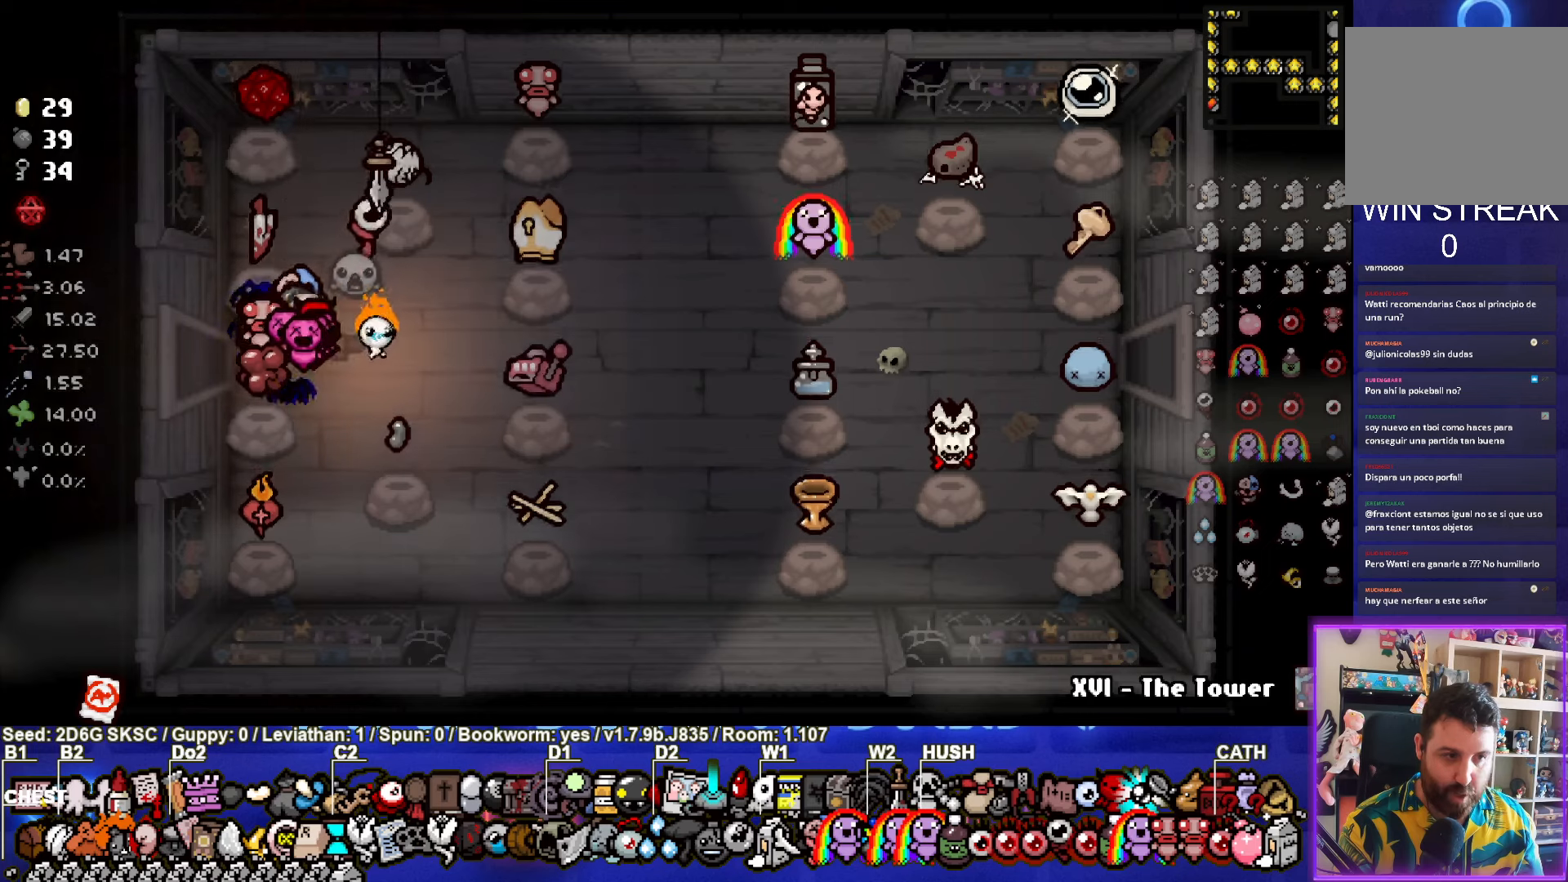
{"buttons": [], "left_stick": "right", "right_stick": "center", "events": []}
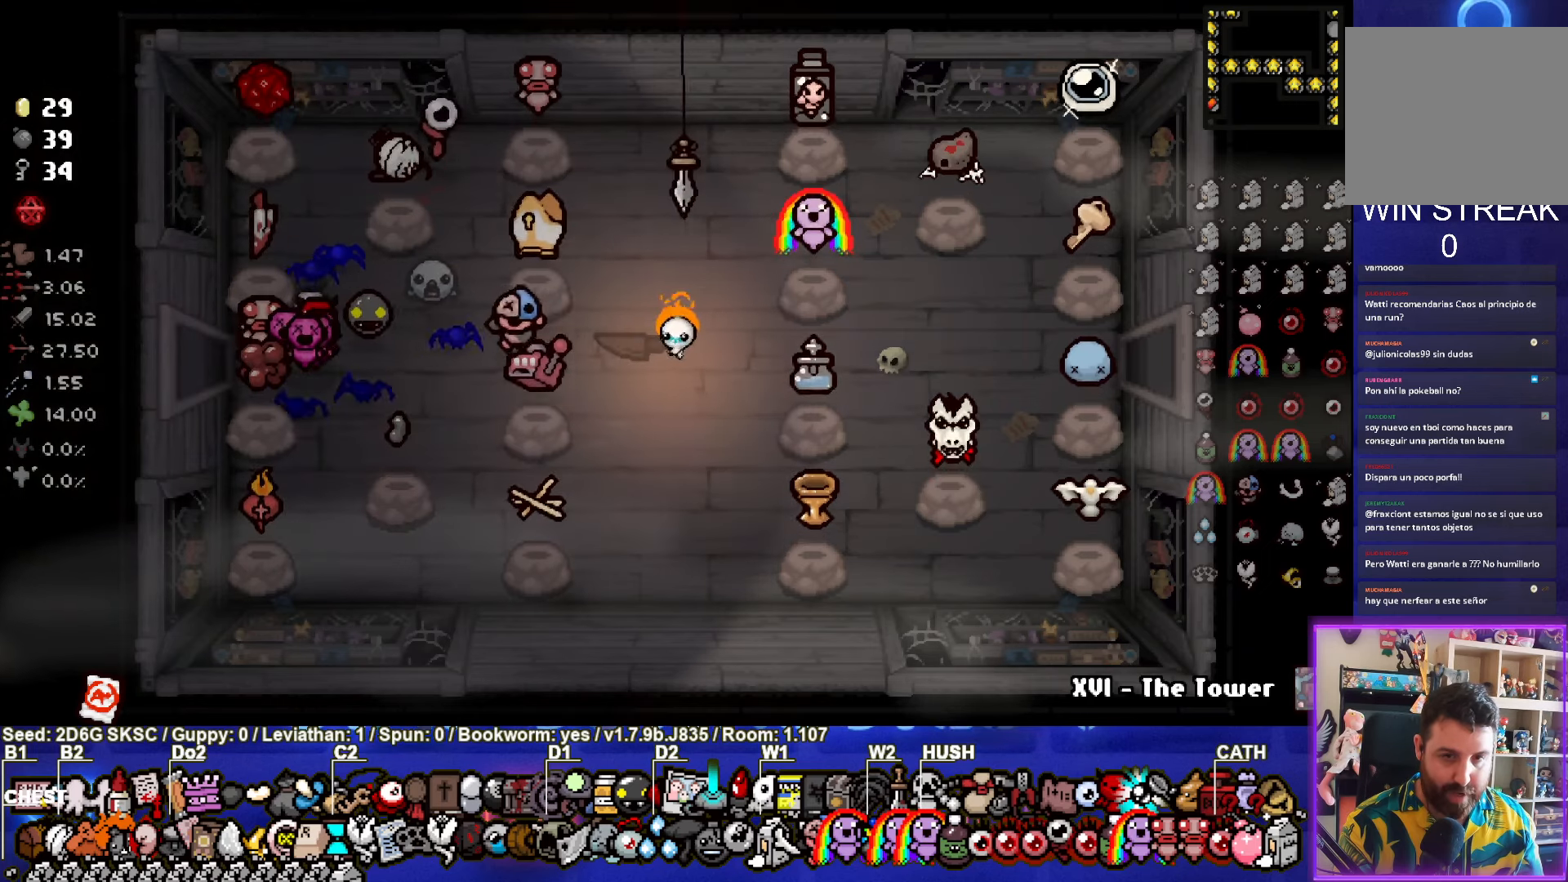
{"buttons": [], "left_stick": "right", "right_stick": "center", "events": []}
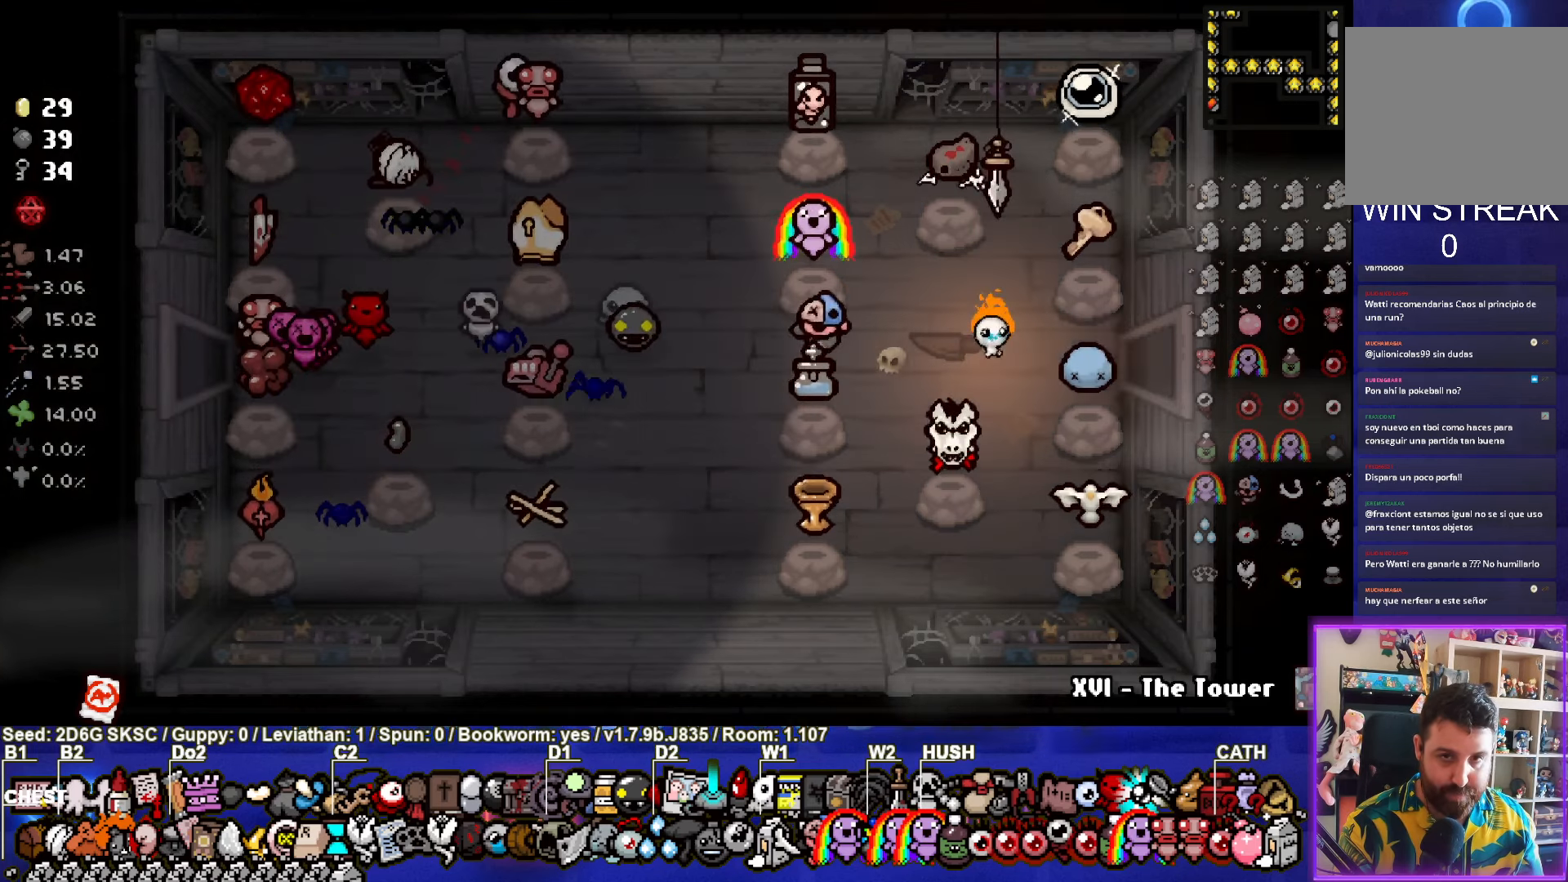
{"buttons": [], "left_stick": "center", "right_stick": "center", "events": [[433, "left_stick", "center"]]}
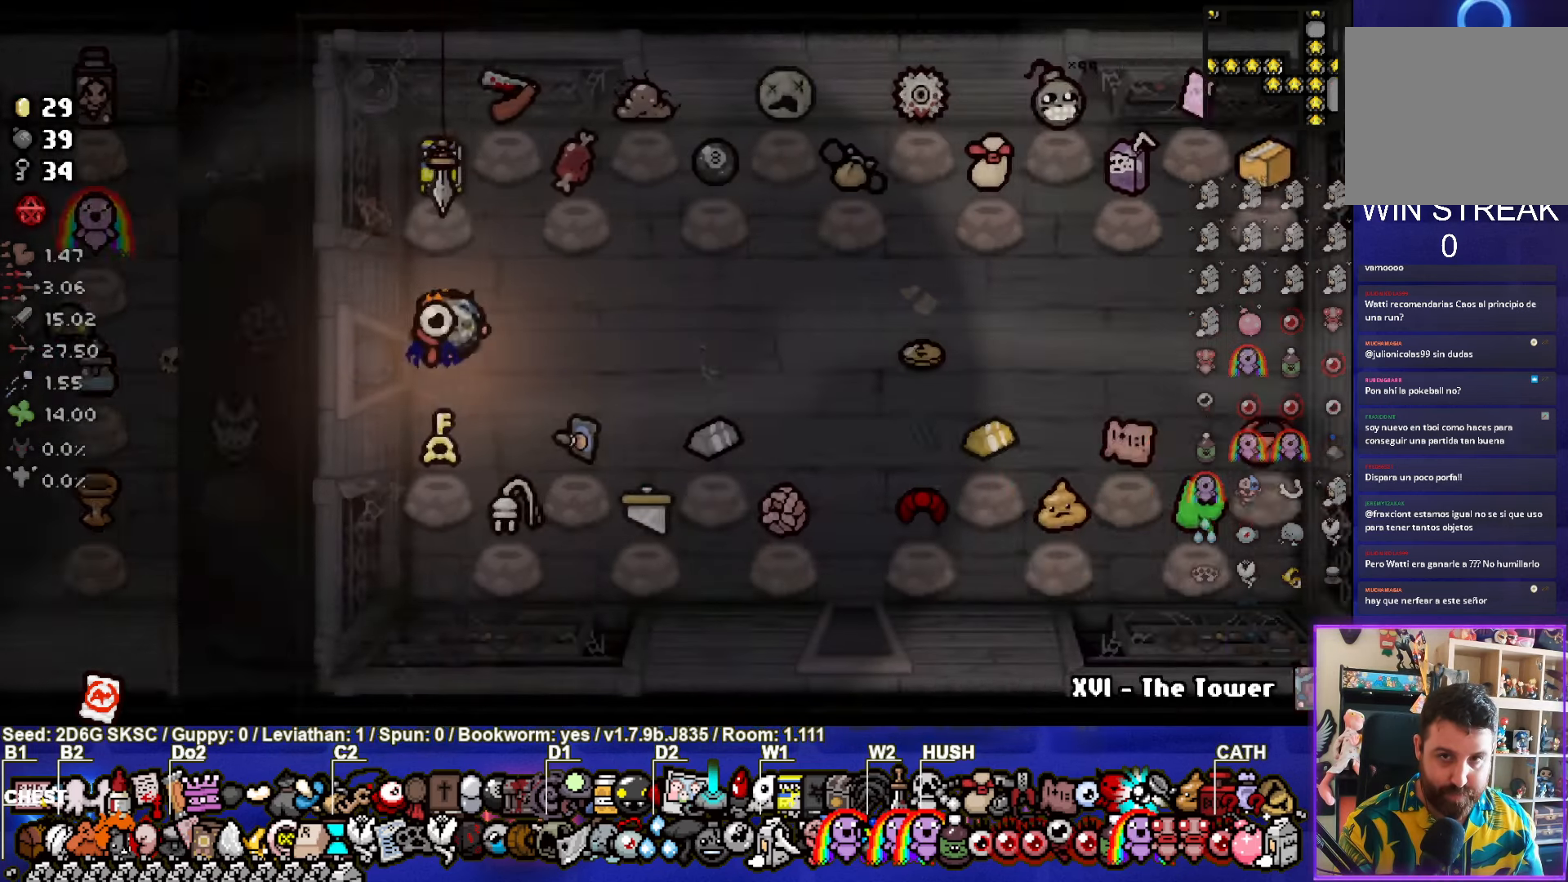
{"buttons": [], "left_stick": "right", "right_stick": "center", "events": [[316, "left_stick", "right"]]}
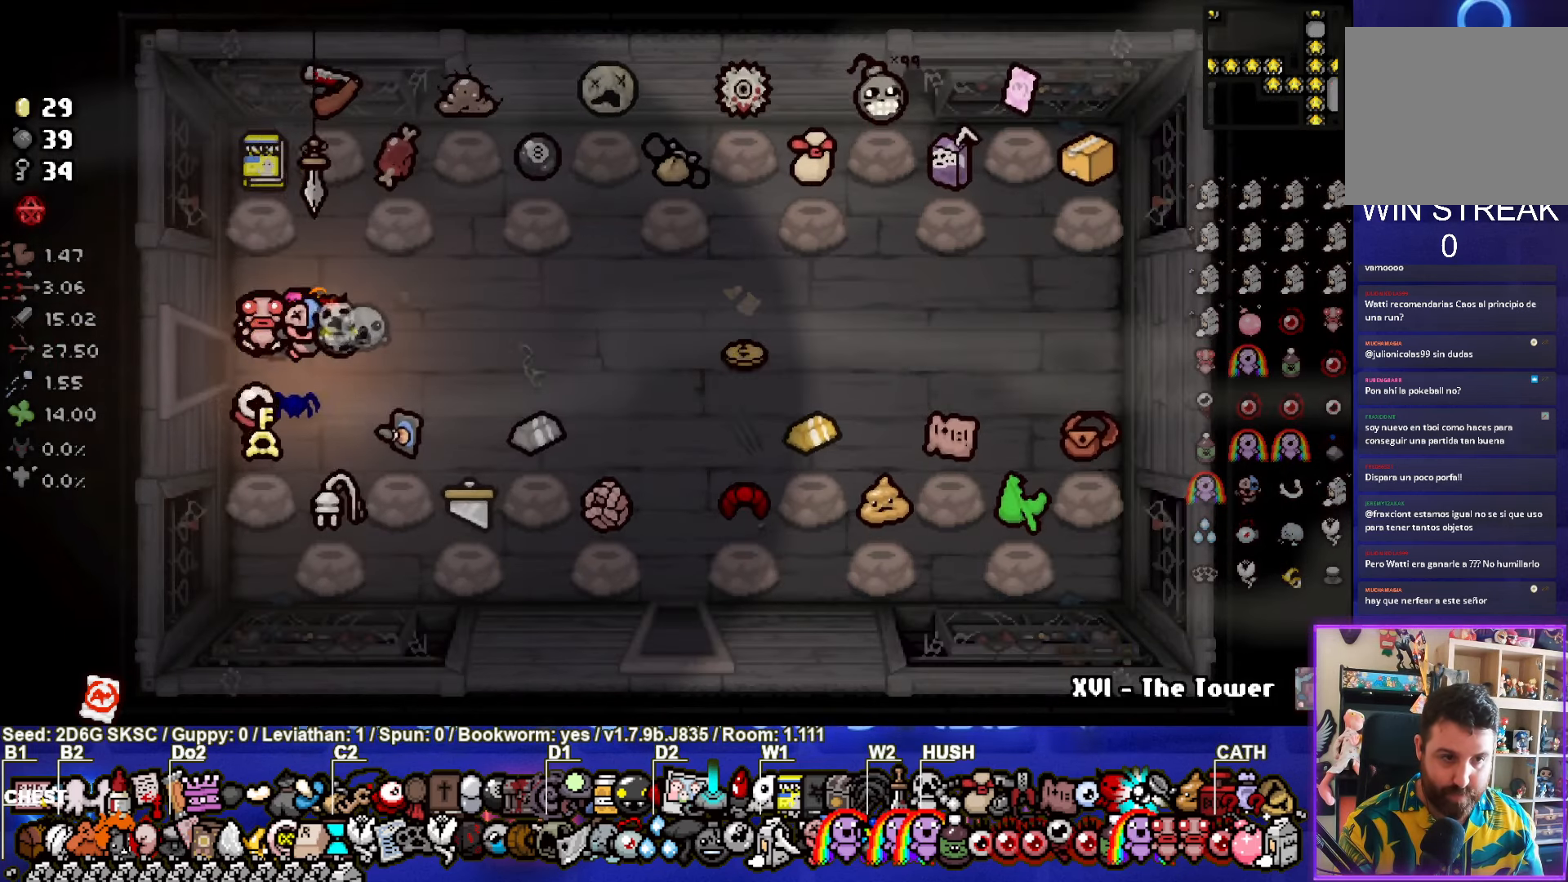
{"buttons": [], "left_stick": "right", "right_stick": "center", "events": []}
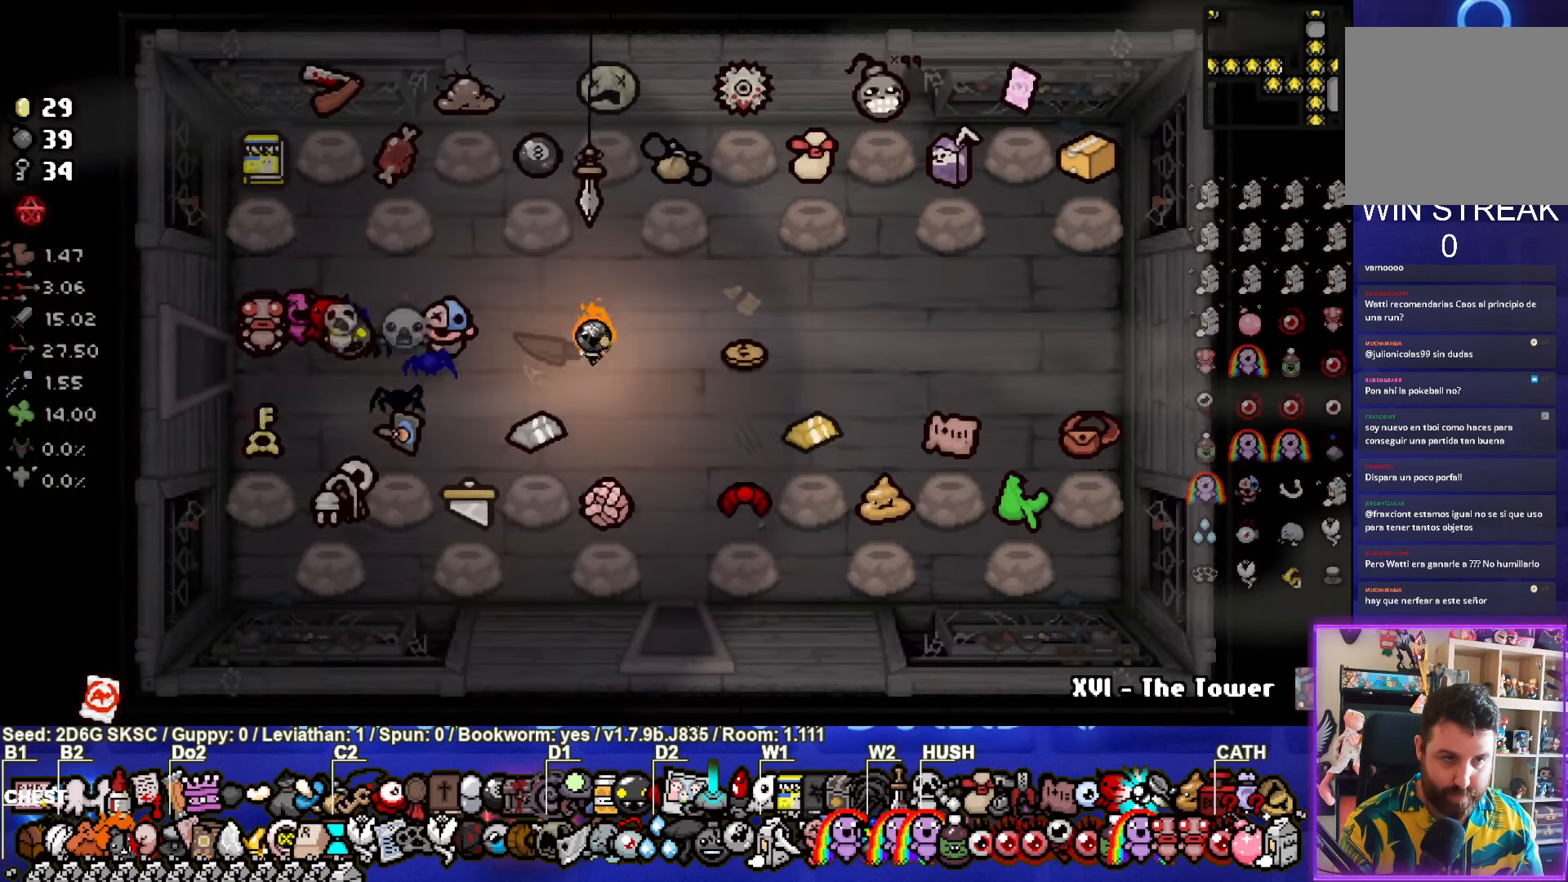
{"buttons": [], "left_stick": "down", "right_stick": "center", "events": [[66, "left_stick", "center"], [283, "left_stick", "down"]]}
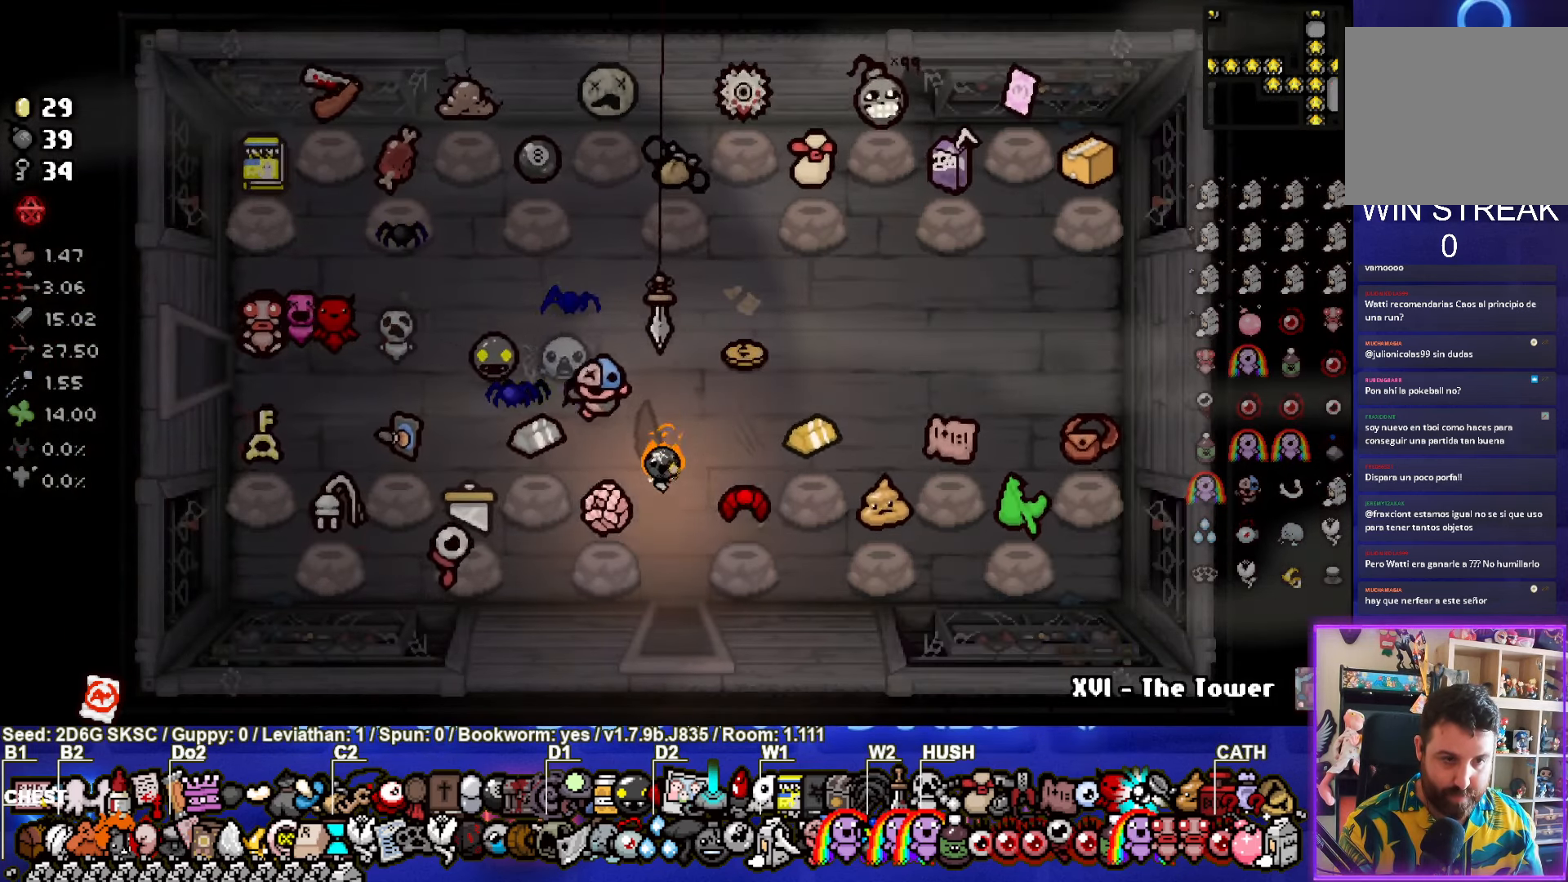
{"buttons": [], "left_stick": "center", "right_stick": "center", "events": [[366, "left_stick", "center"]]}
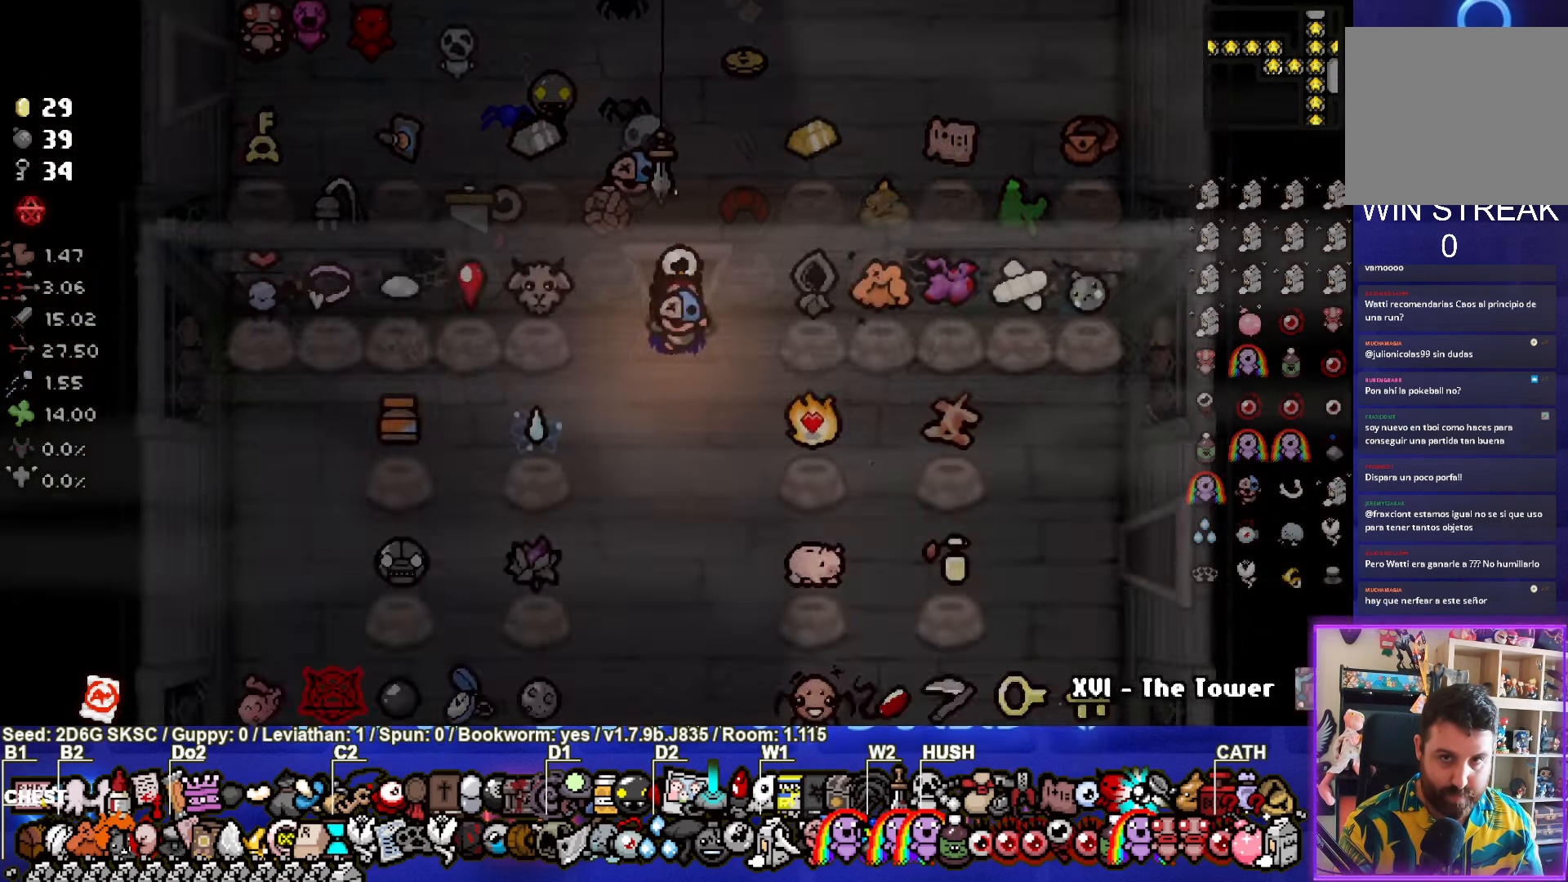
{"buttons": [], "left_stick": "down", "right_stick": "center", "events": [[416, "left_stick", "down"]]}
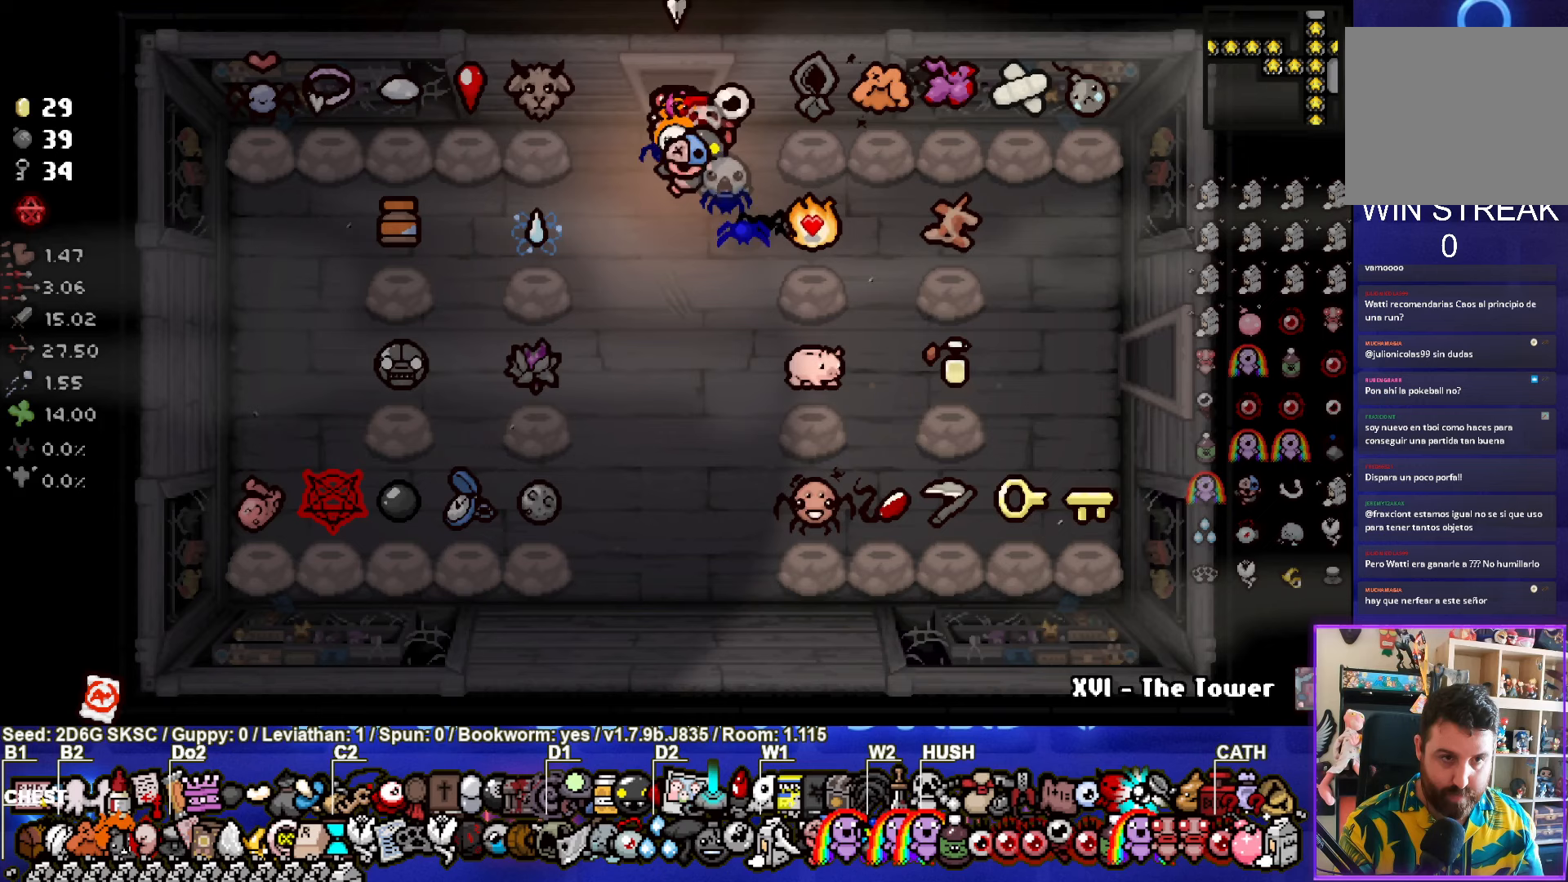
{"buttons": [], "left_stick": "center", "right_stick": "center", "events": [[300, "left_stick", "center"]]}
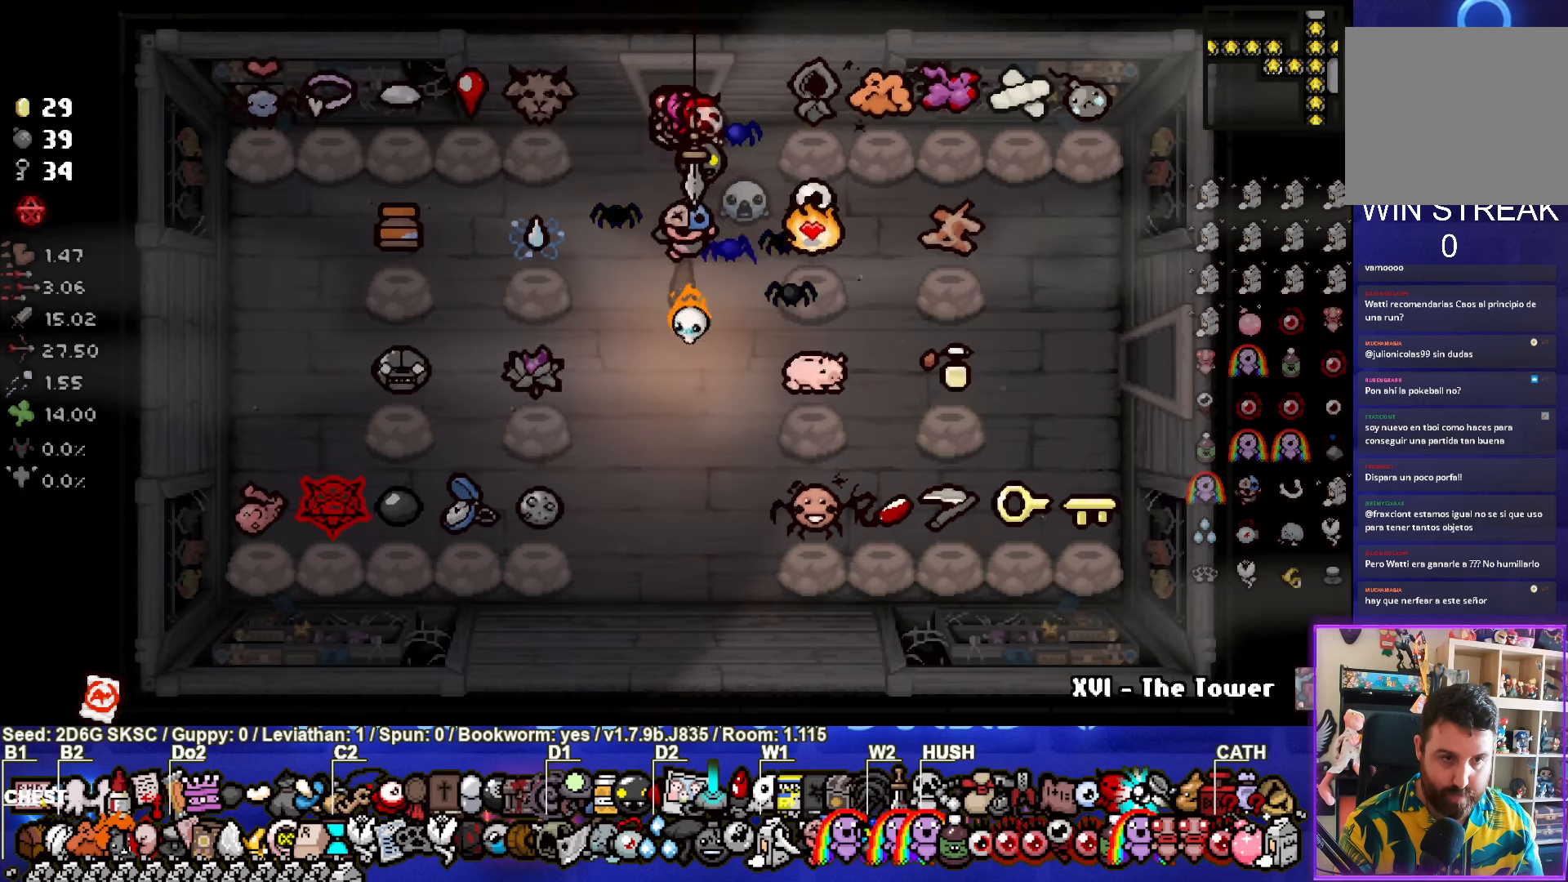
{"buttons": [], "left_stick": "right", "right_stick": "center", "events": [[33, "left_stick", "right"]]}
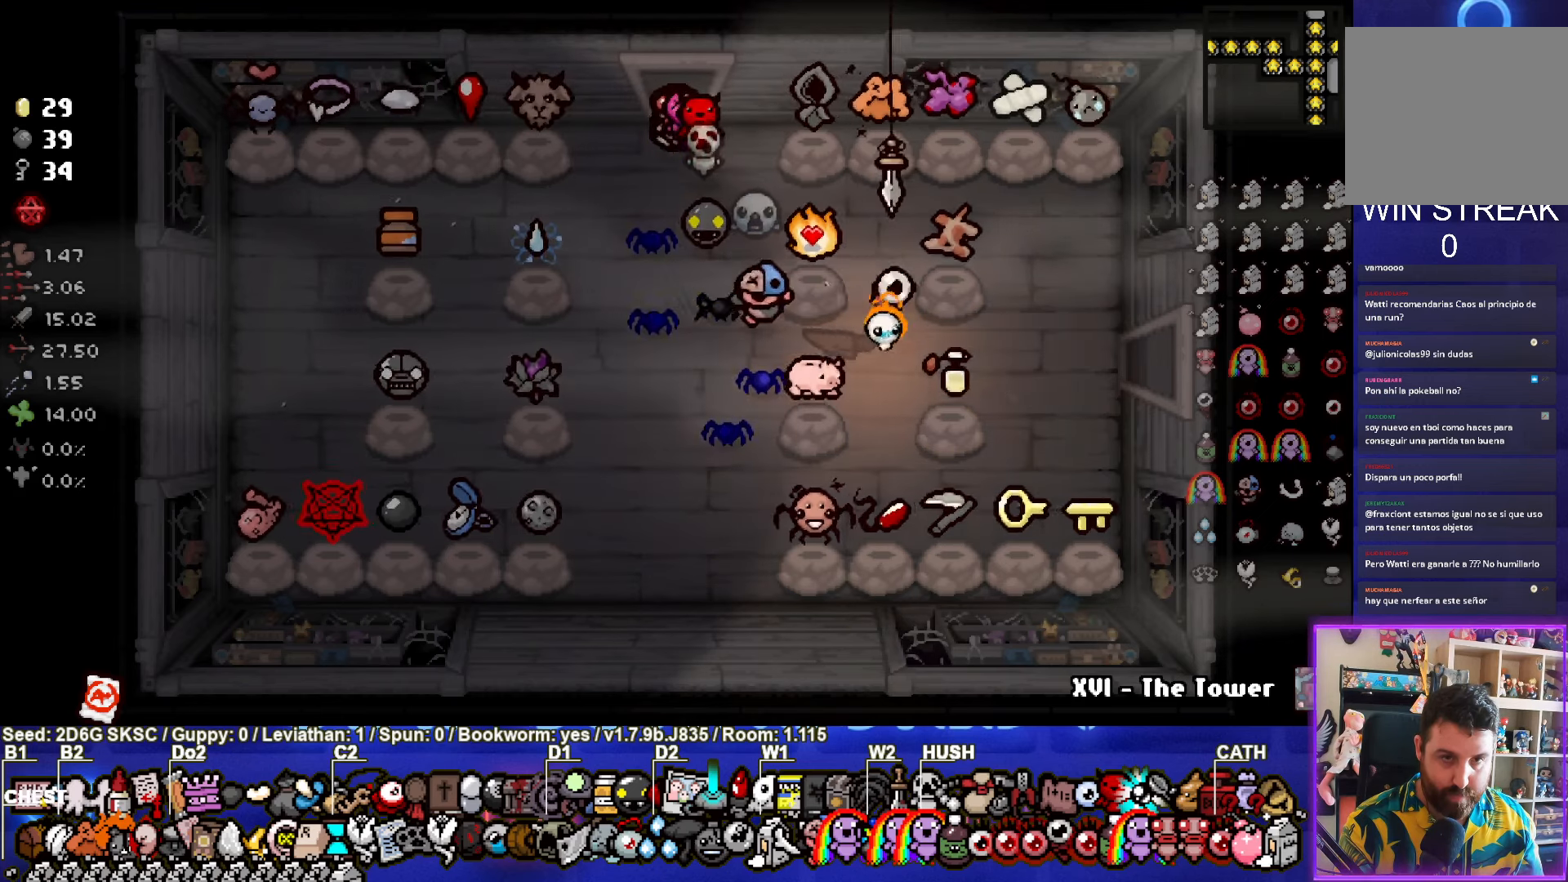
{"buttons": [], "left_stick": "right", "right_stick": "center", "events": []}
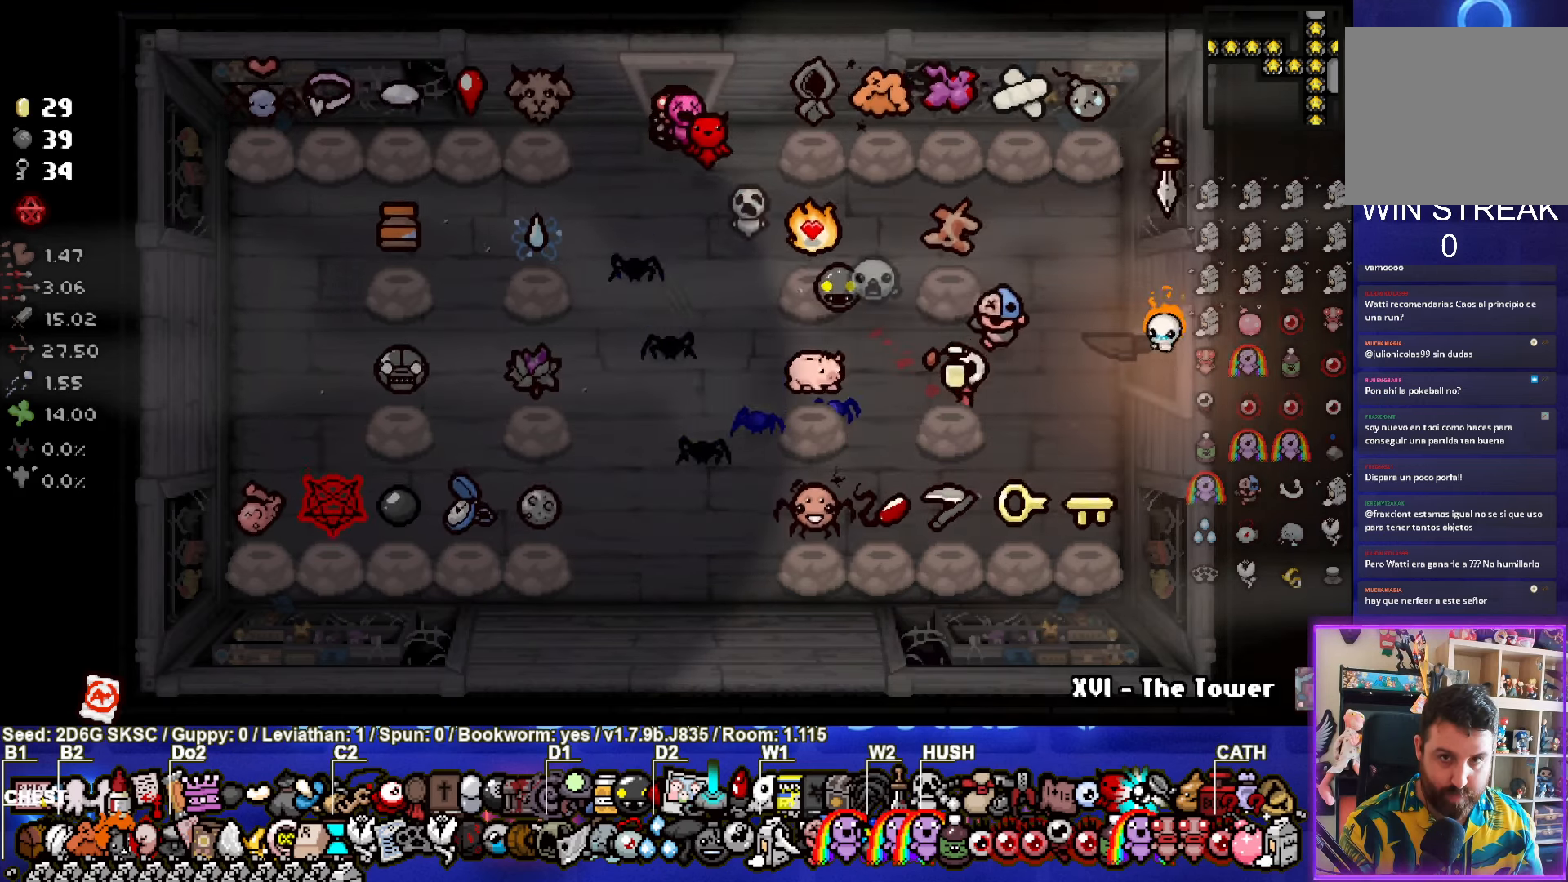
{"buttons": [], "left_stick": "right", "right_stick": "center", "events": [[117, "left_stick", "center"], [483, "left_stick", "right"]]}
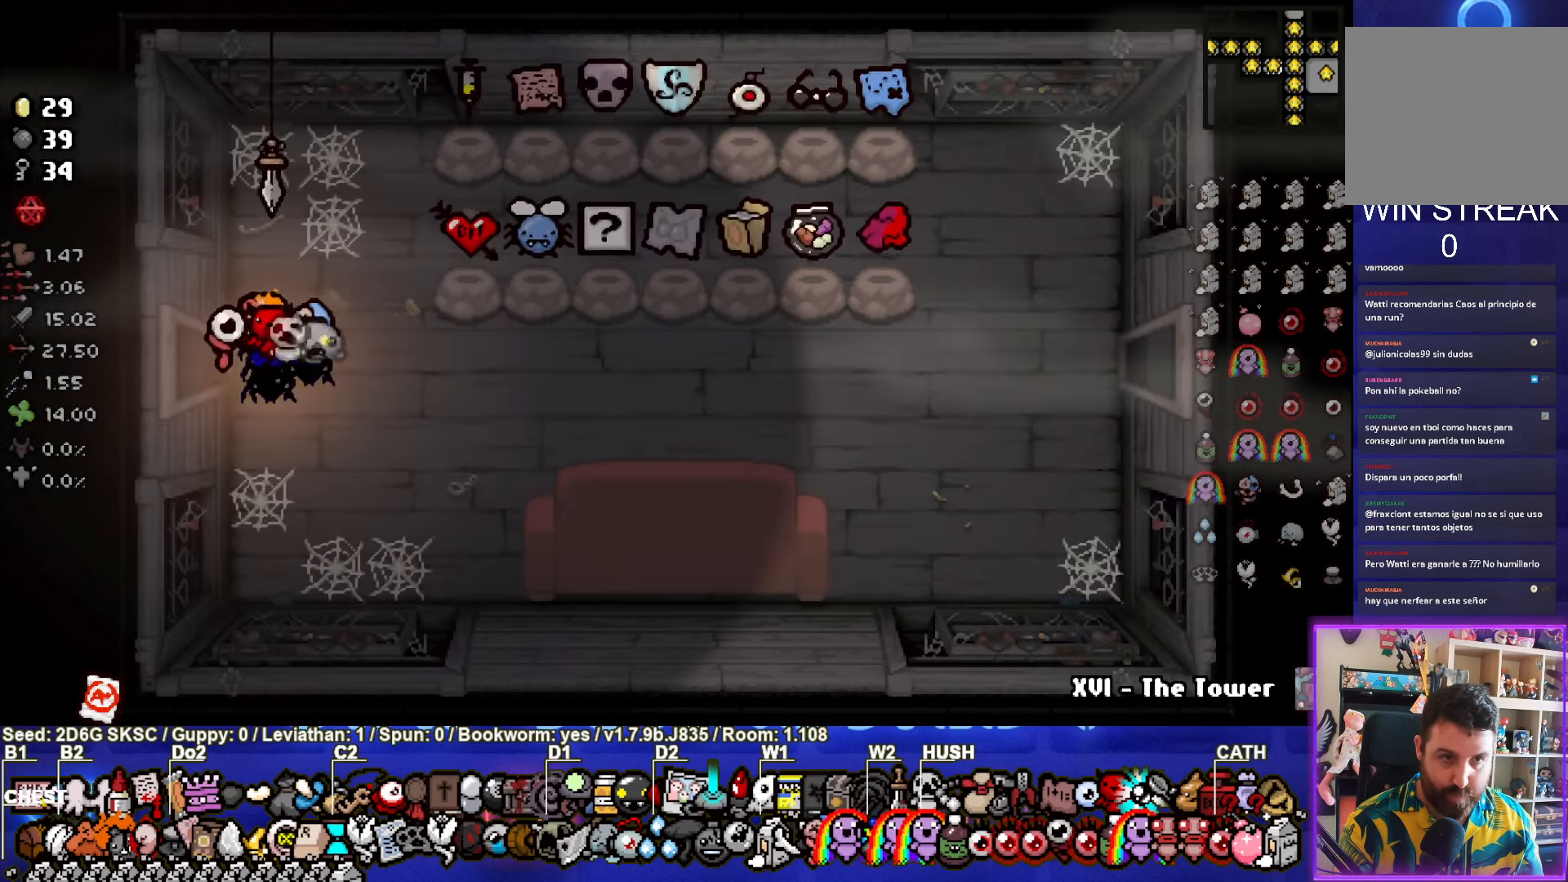
{"buttons": [], "left_stick": "right", "right_stick": "center", "events": [[217, "left_stick", "down-right"], [400, "left_stick", "right"]]}
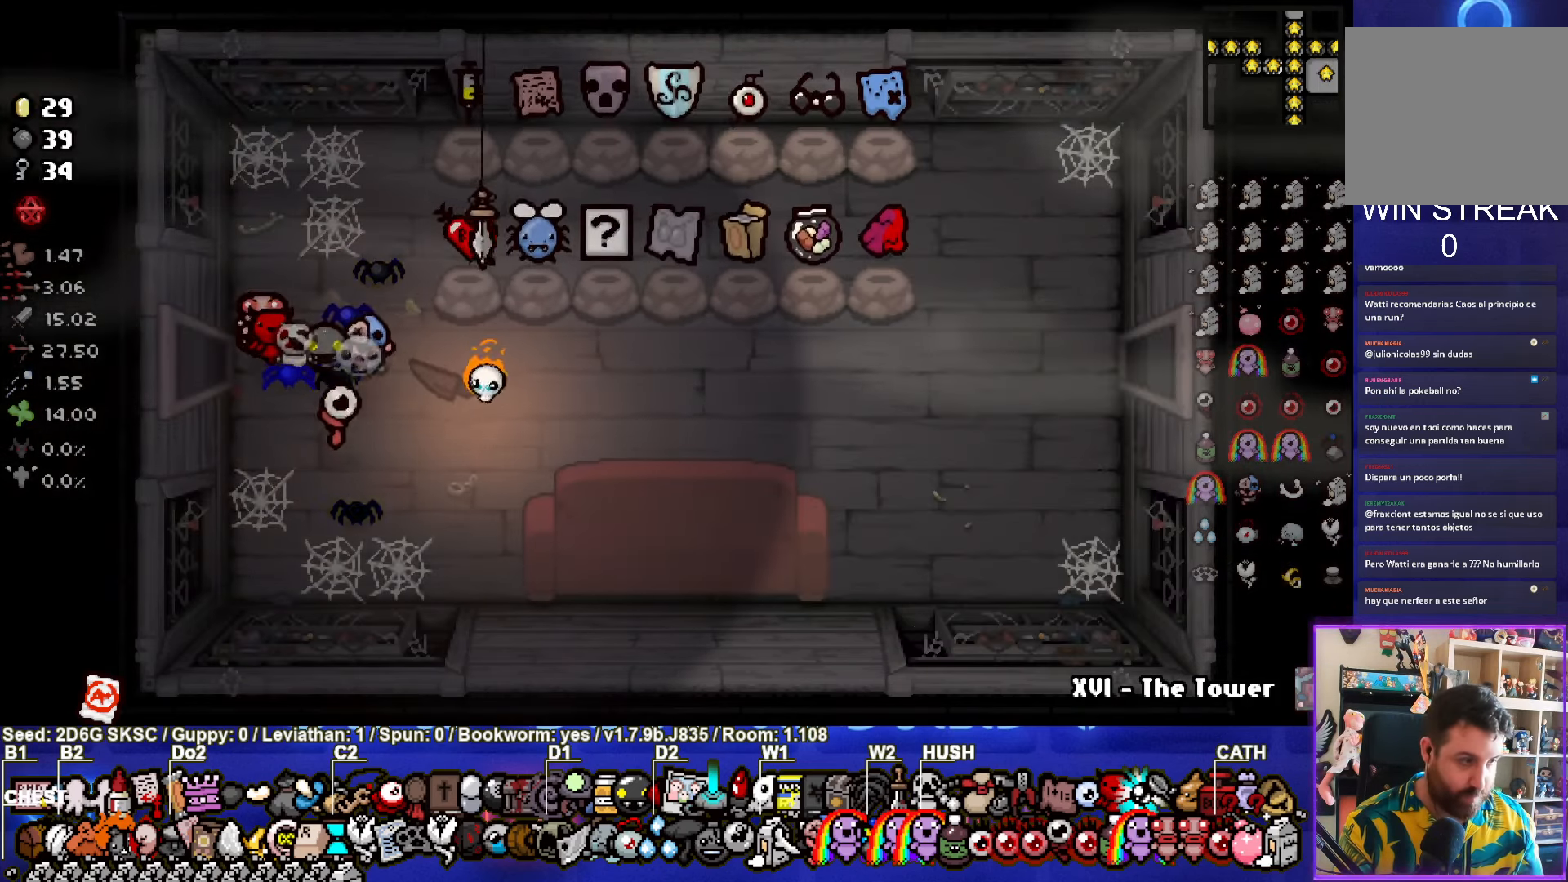
{"buttons": [], "left_stick": "right", "right_stick": "center", "events": []}
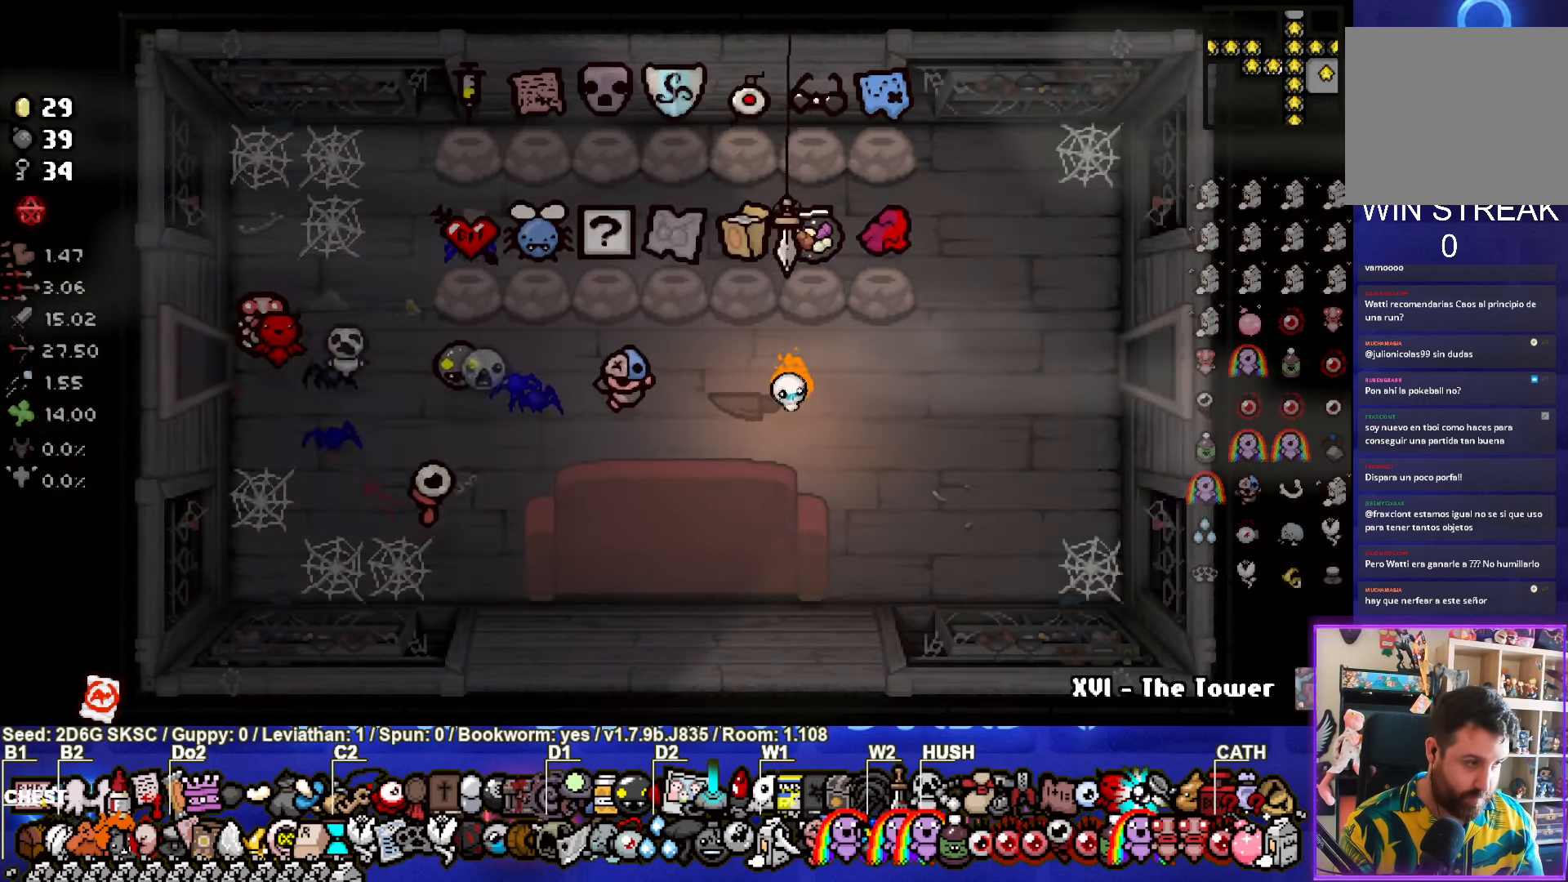
{"buttons": [], "left_stick": "right", "right_stick": "center", "events": []}
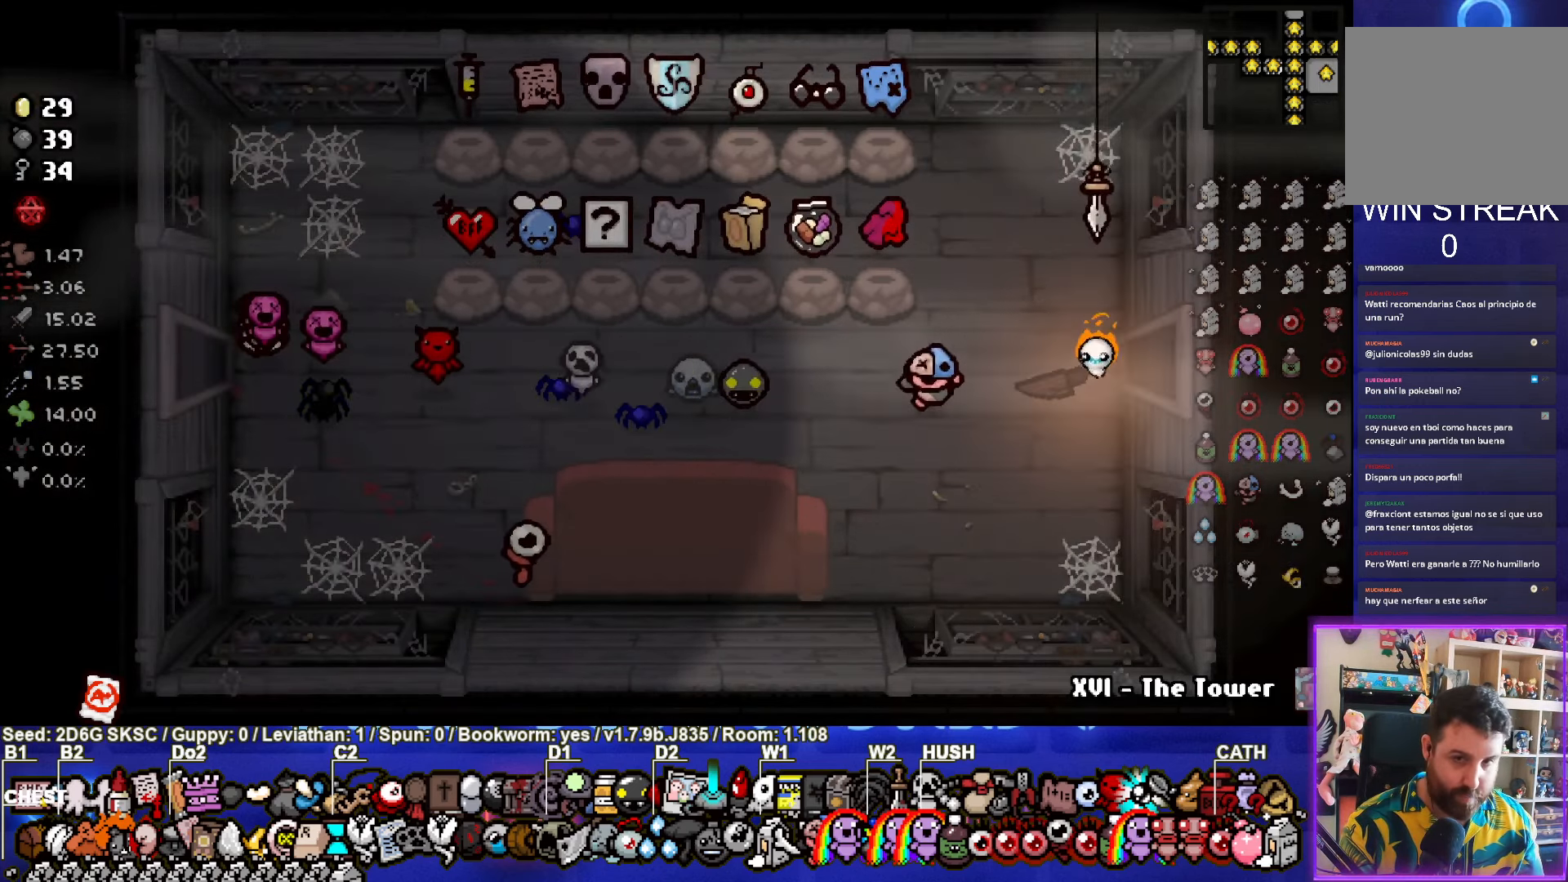
{"buttons": [], "left_stick": "center", "right_stick": "center", "events": [[283, "left_stick", "center"]]}
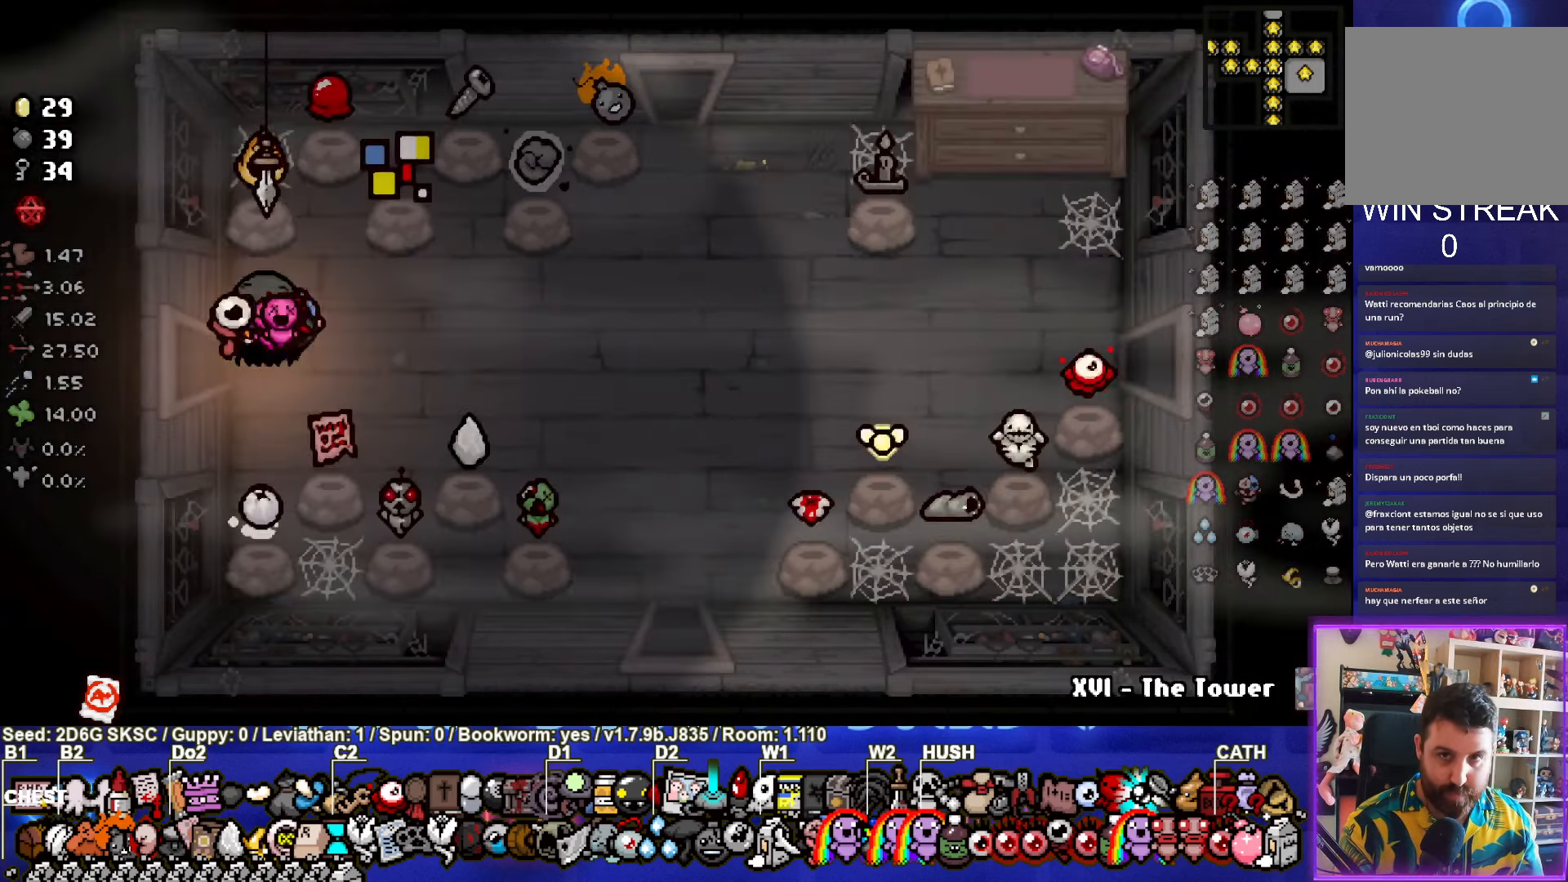
{"buttons": [], "left_stick": "right", "right_stick": "center", "events": [[217, "left_stick", "right"]]}
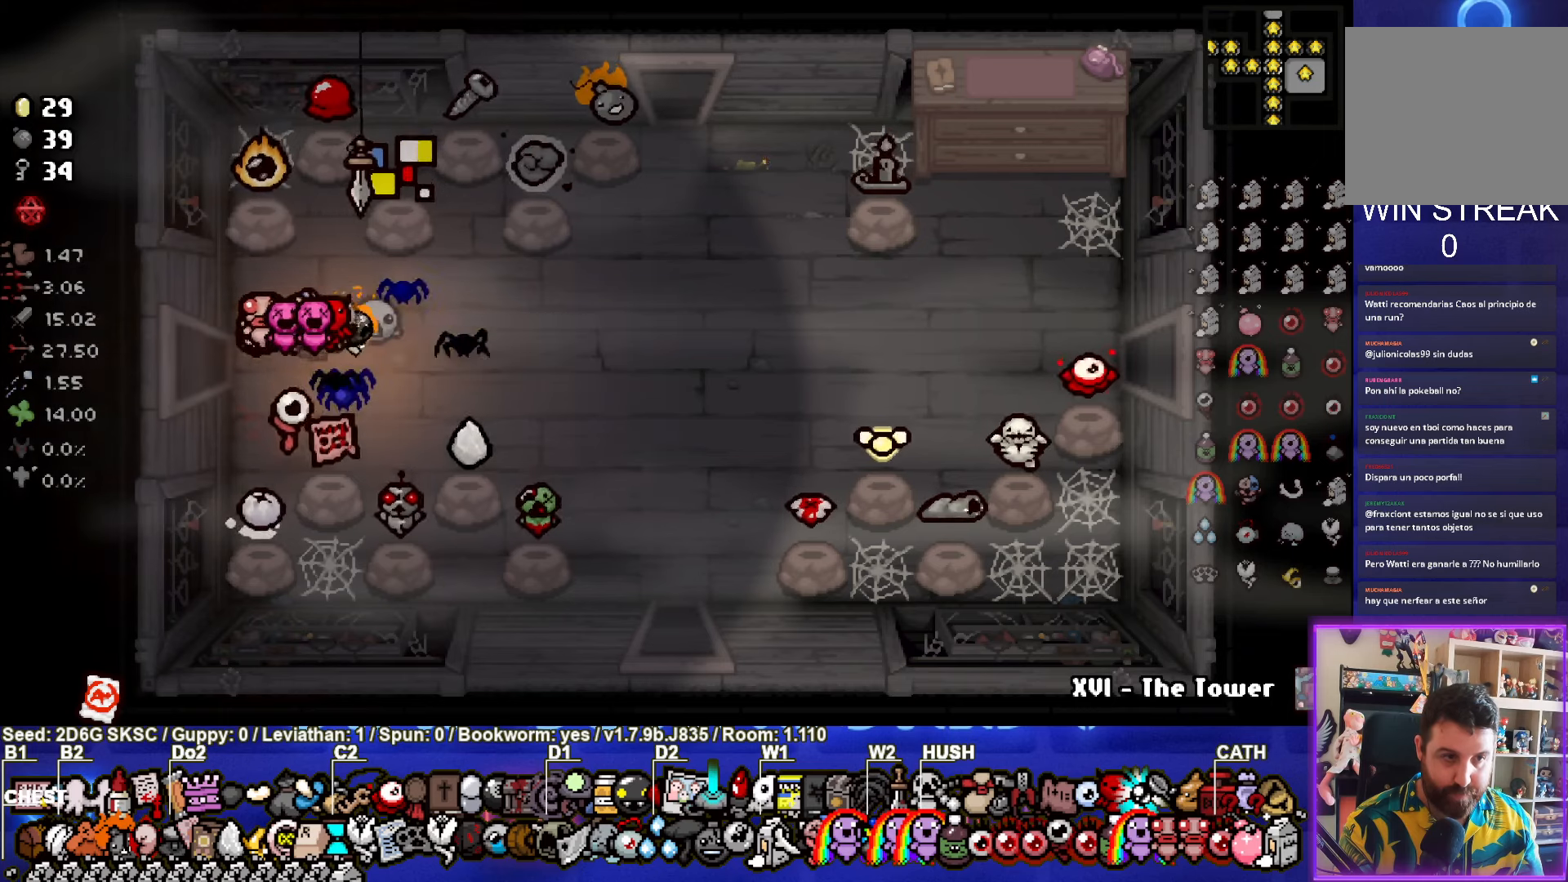
{"buttons": [], "left_stick": "up-right", "right_stick": "center", "events": [[400, "left_stick", "up-right"]]}
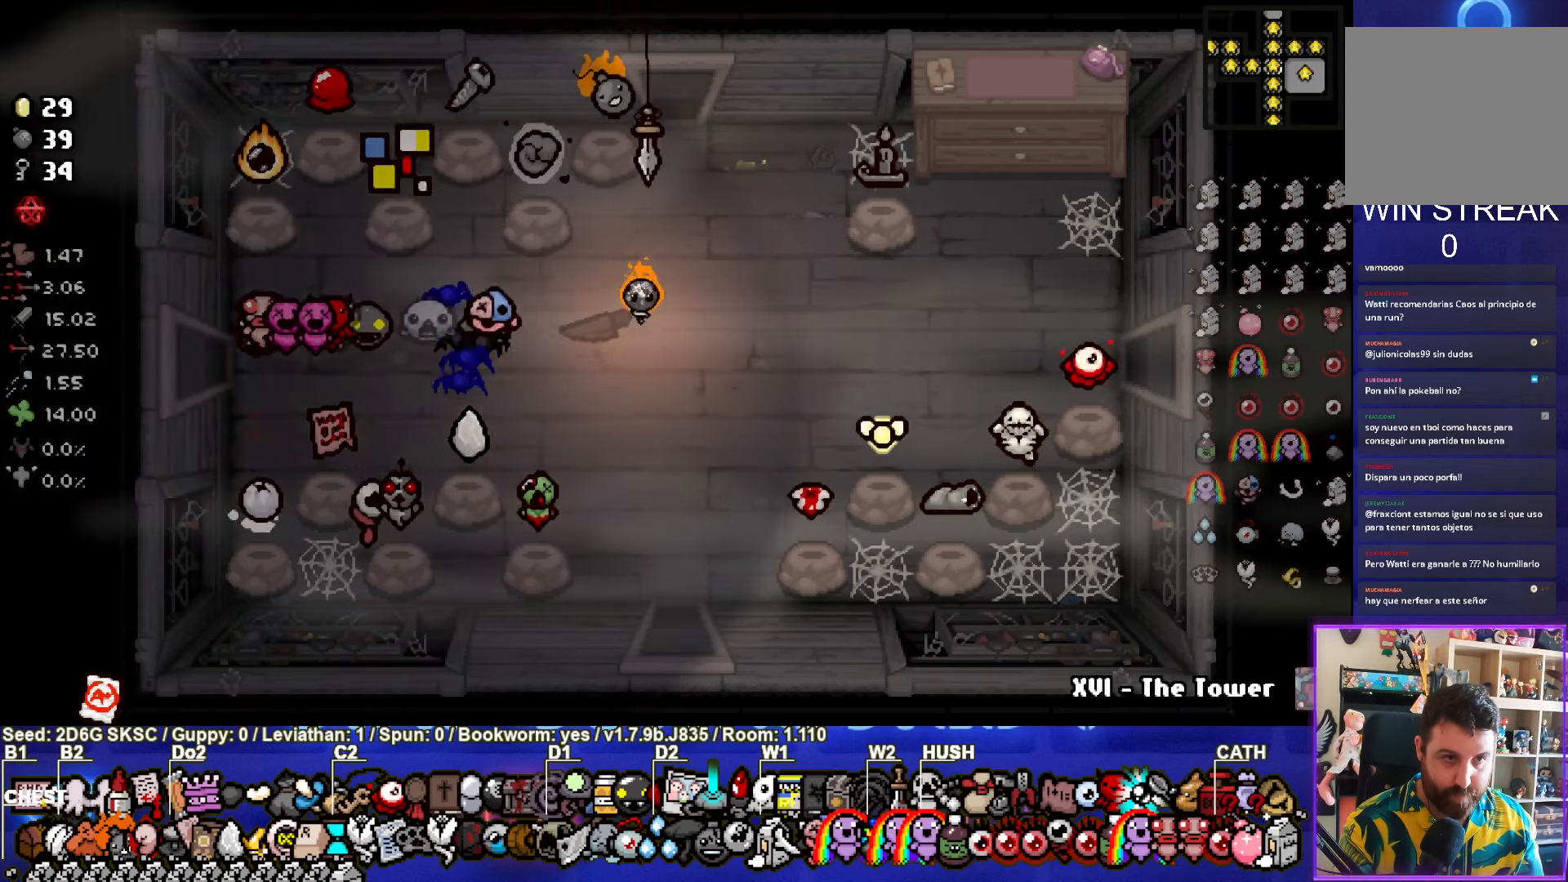
{"buttons": [], "left_stick": "up", "right_stick": "center", "events": [[84, "left_stick", "up"]]}
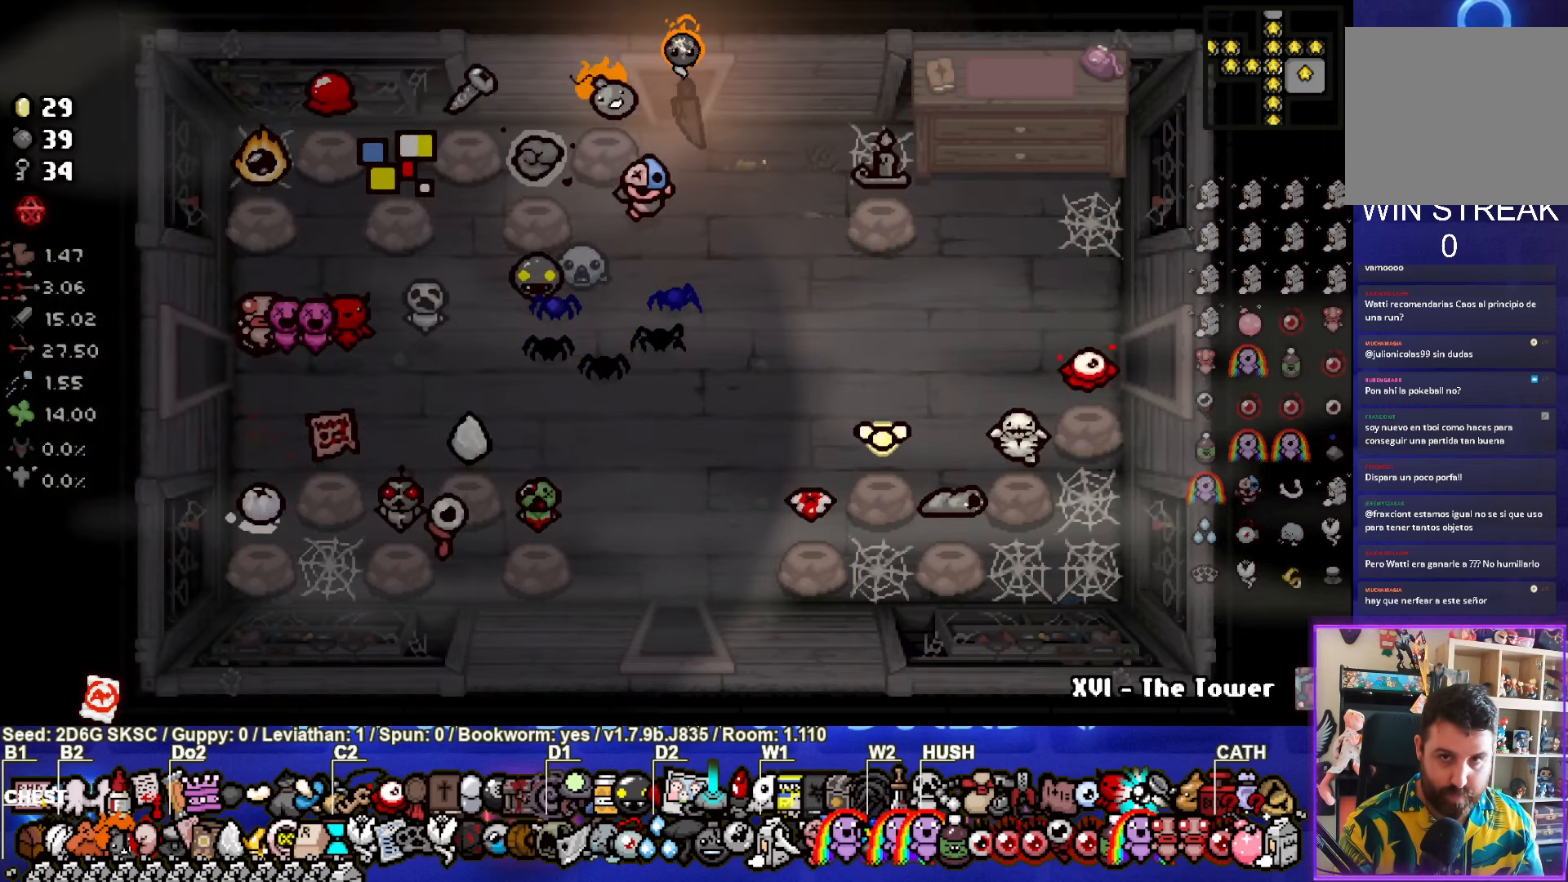
{"buttons": [], "left_stick": "center", "right_stick": "center", "events": [[84, "left_stick", "center"]]}
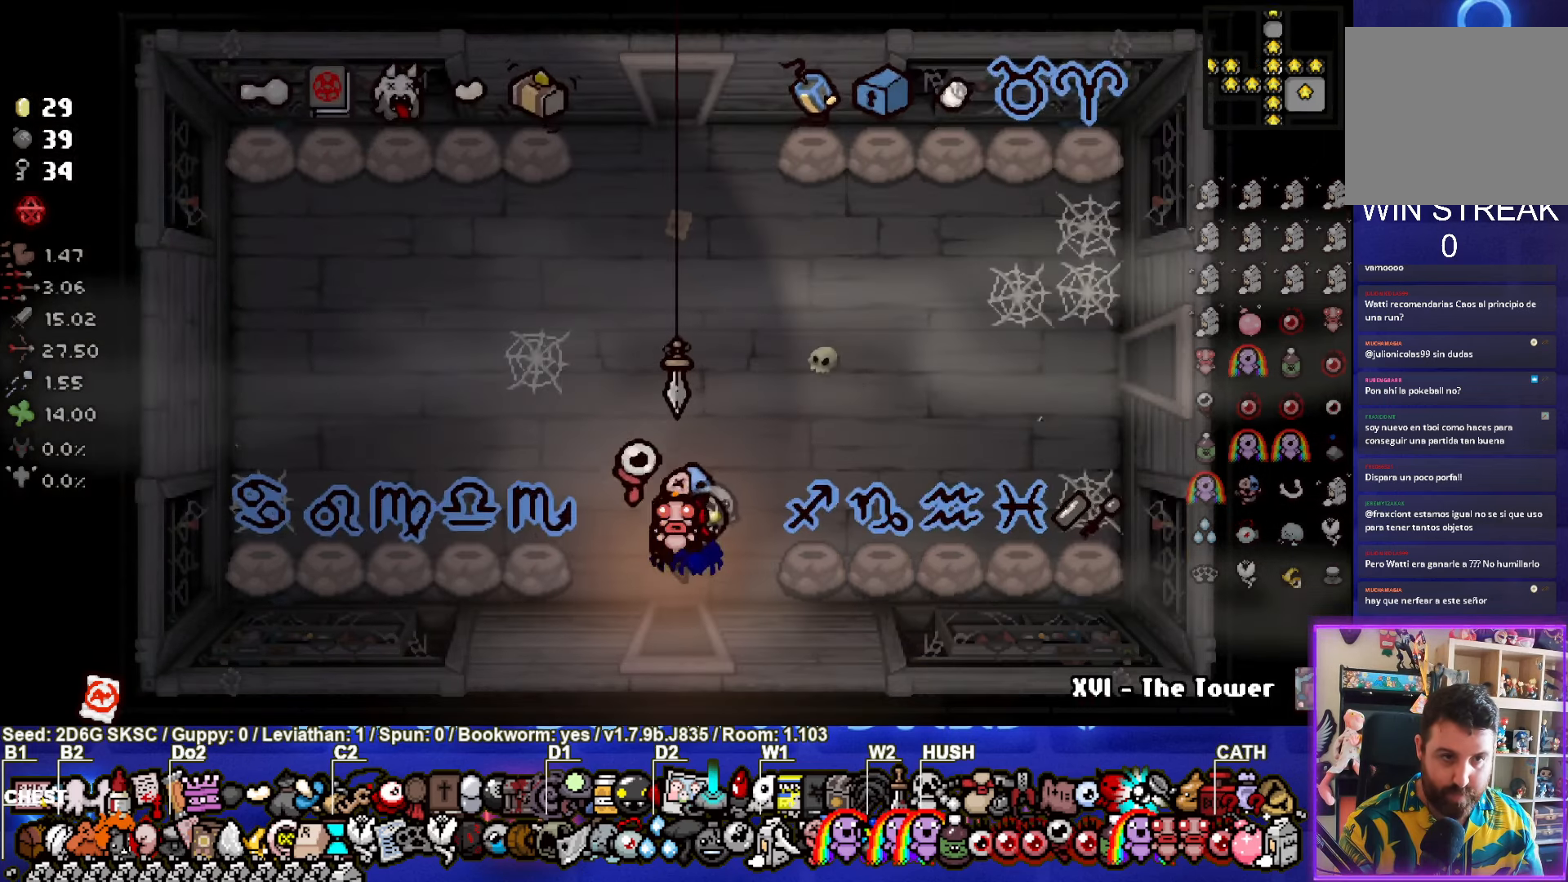
{"buttons": [], "left_stick": "up", "right_stick": "center", "events": [[234, "left_stick", "up"]]}
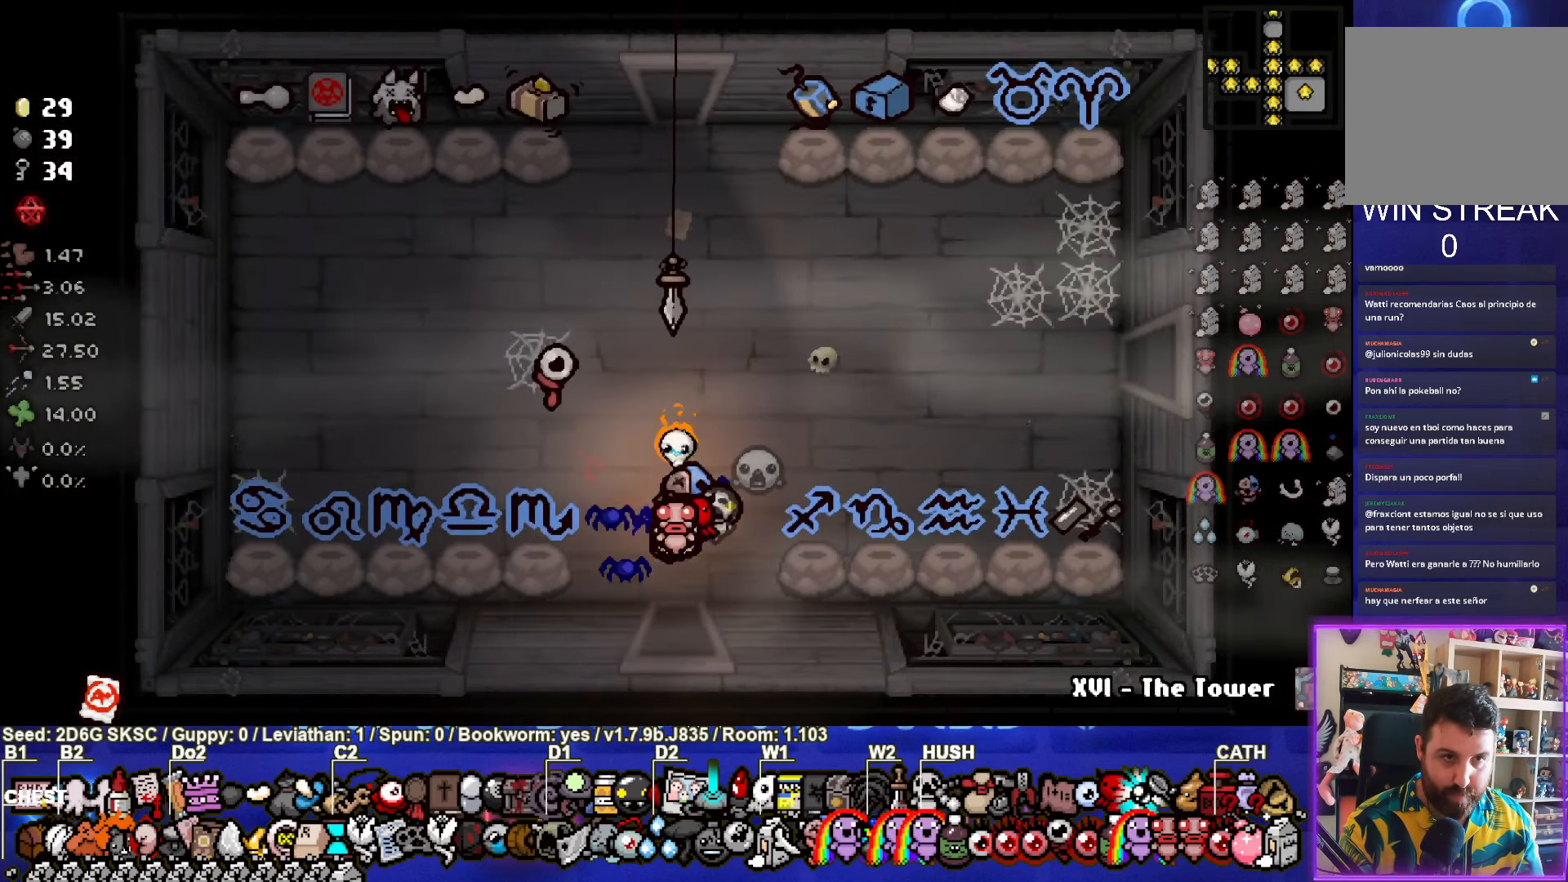
{"buttons": [], "left_stick": "up", "right_stick": "center", "events": []}
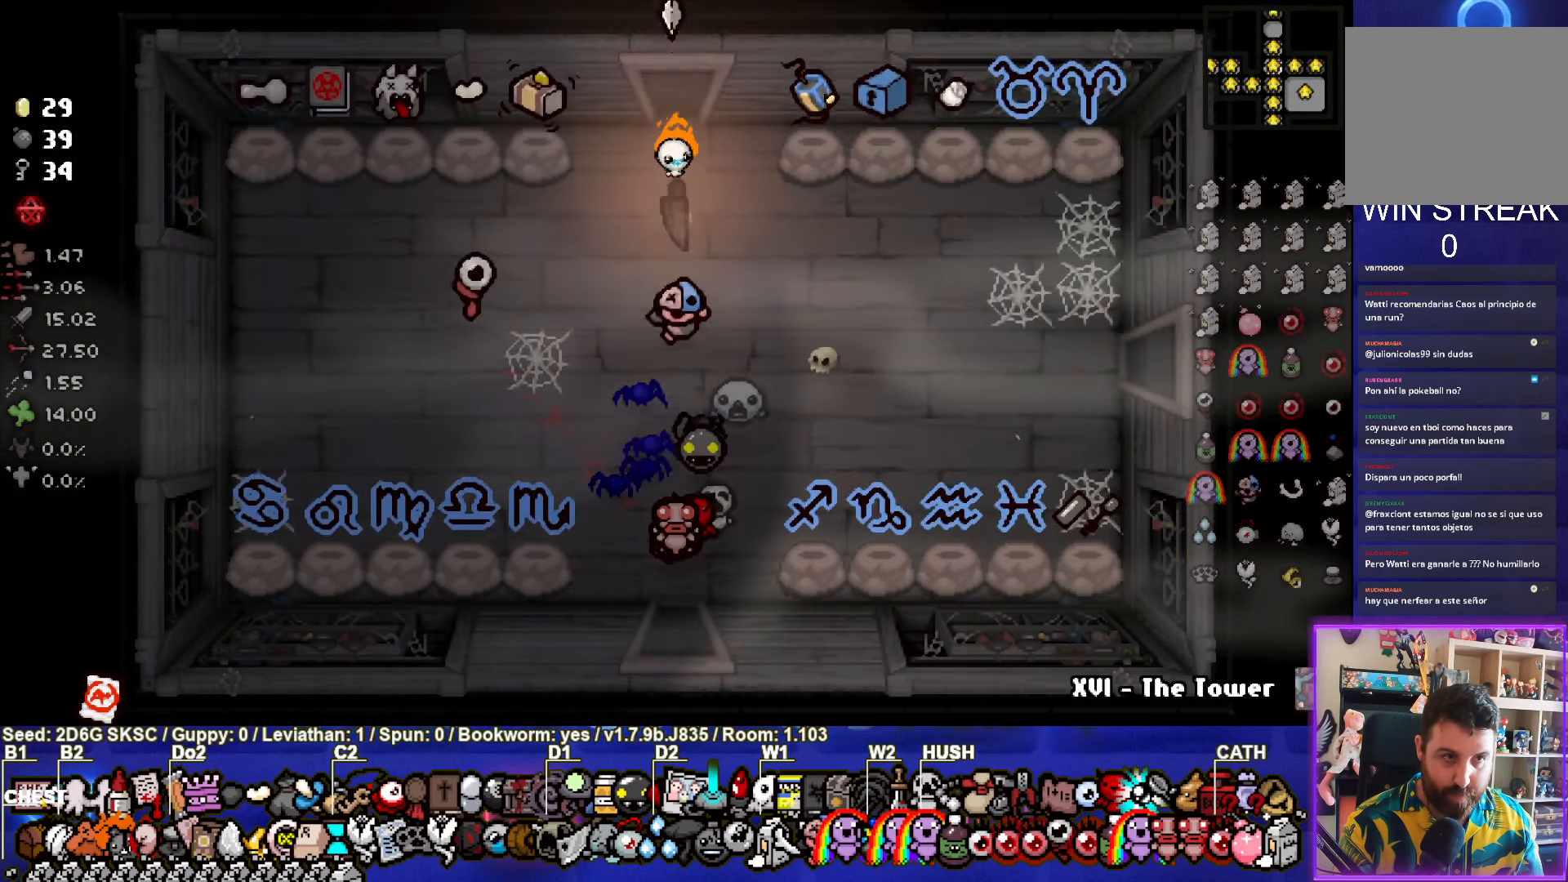
{"buttons": [], "left_stick": "center", "right_stick": "center", "events": [[300, "left_stick", "center"]]}
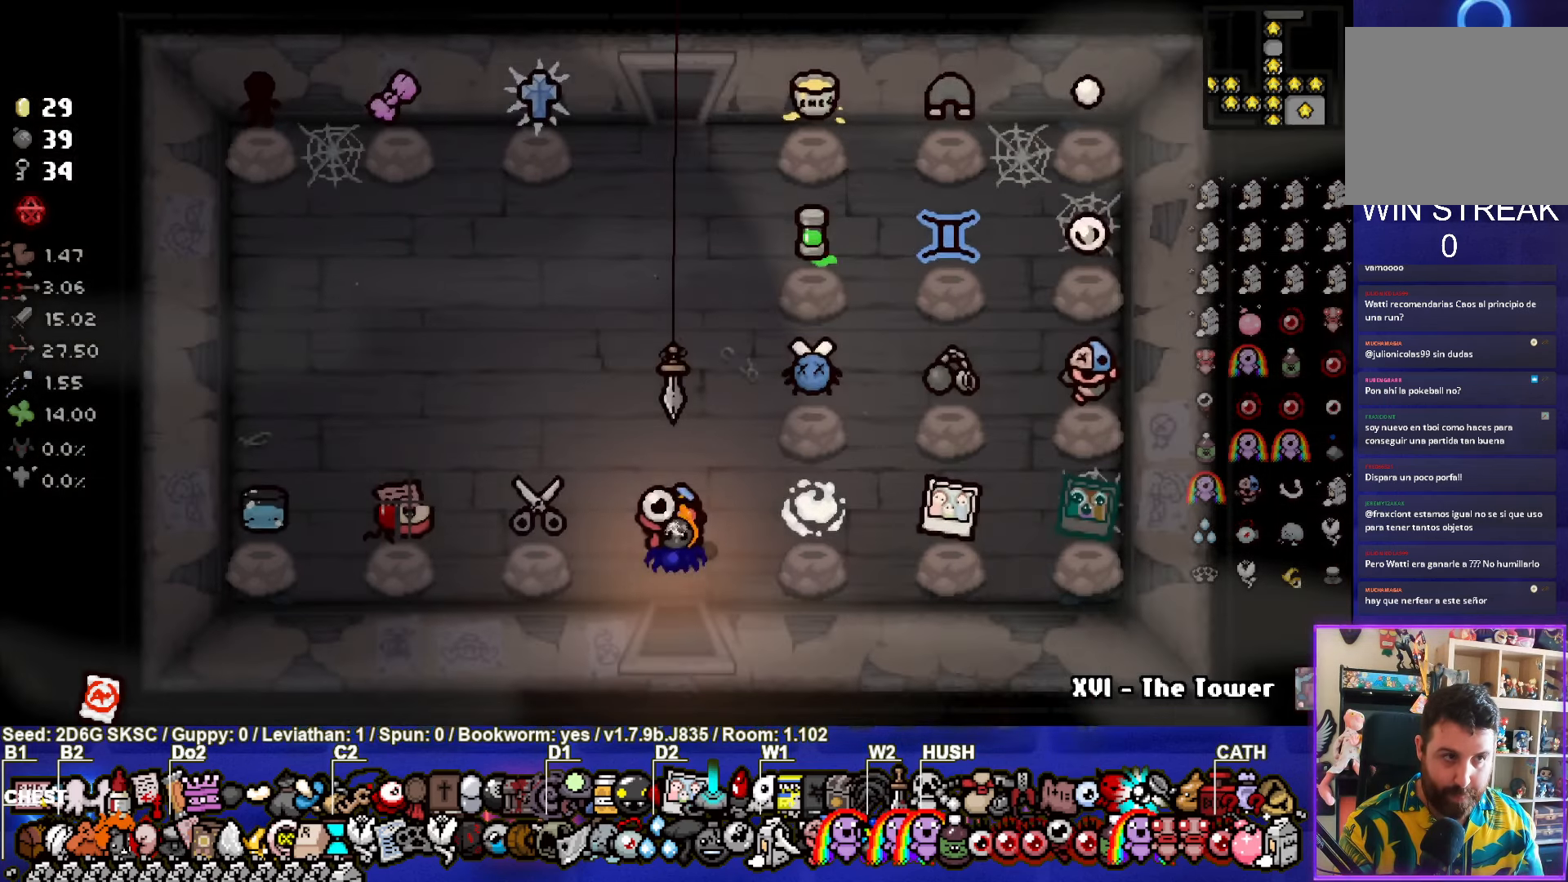
{"buttons": [], "left_stick": "center", "right_stick": "center", "events": []}
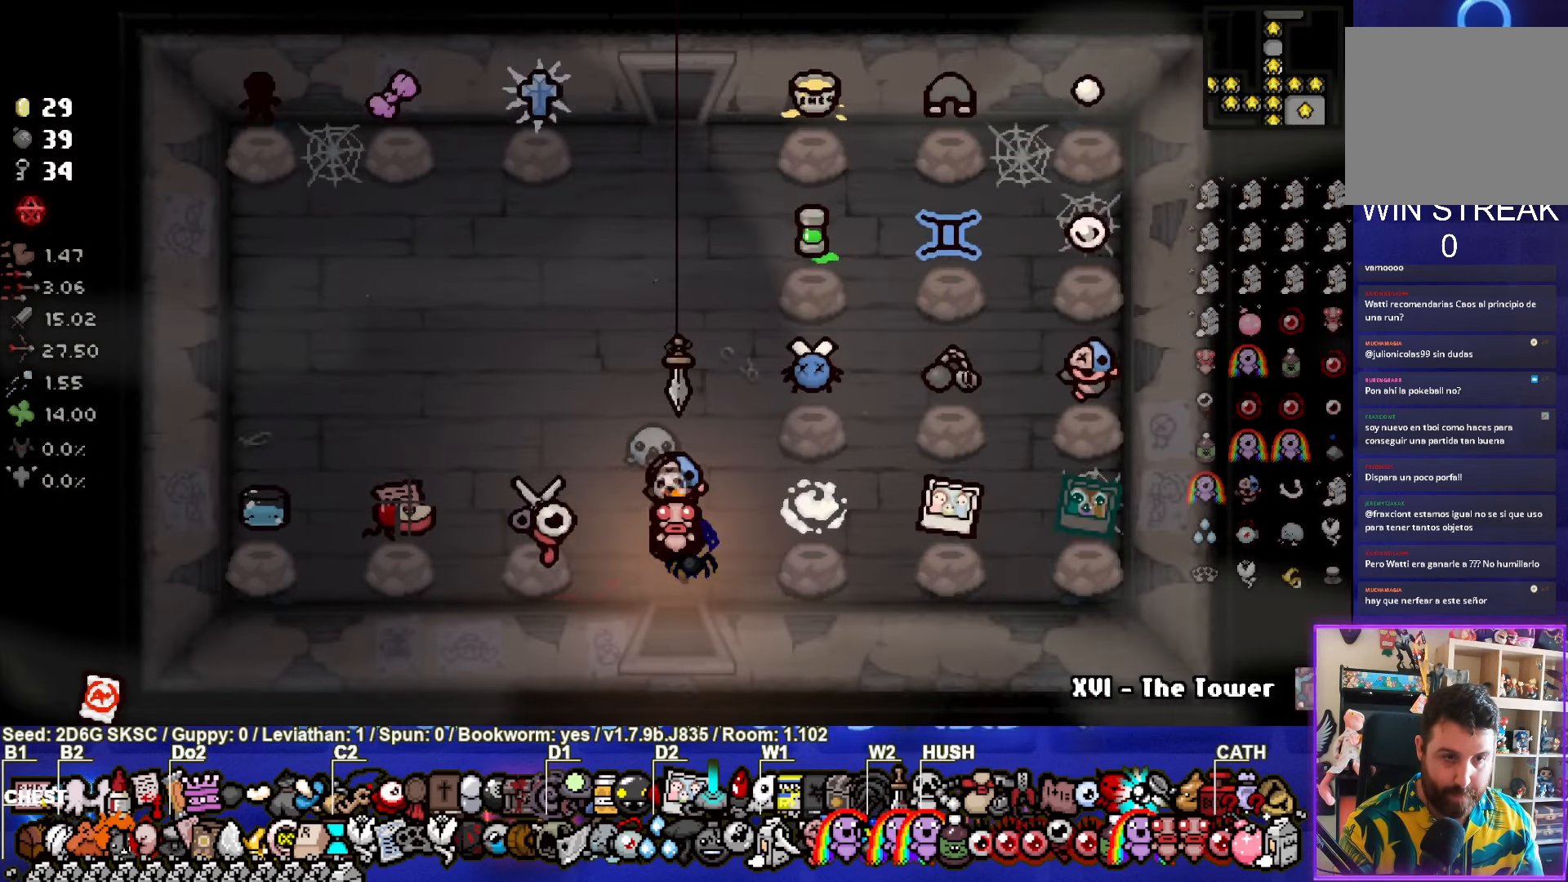
{"buttons": [], "left_stick": "up", "right_stick": "center", "events": [[483, "left_stick", "up"]]}
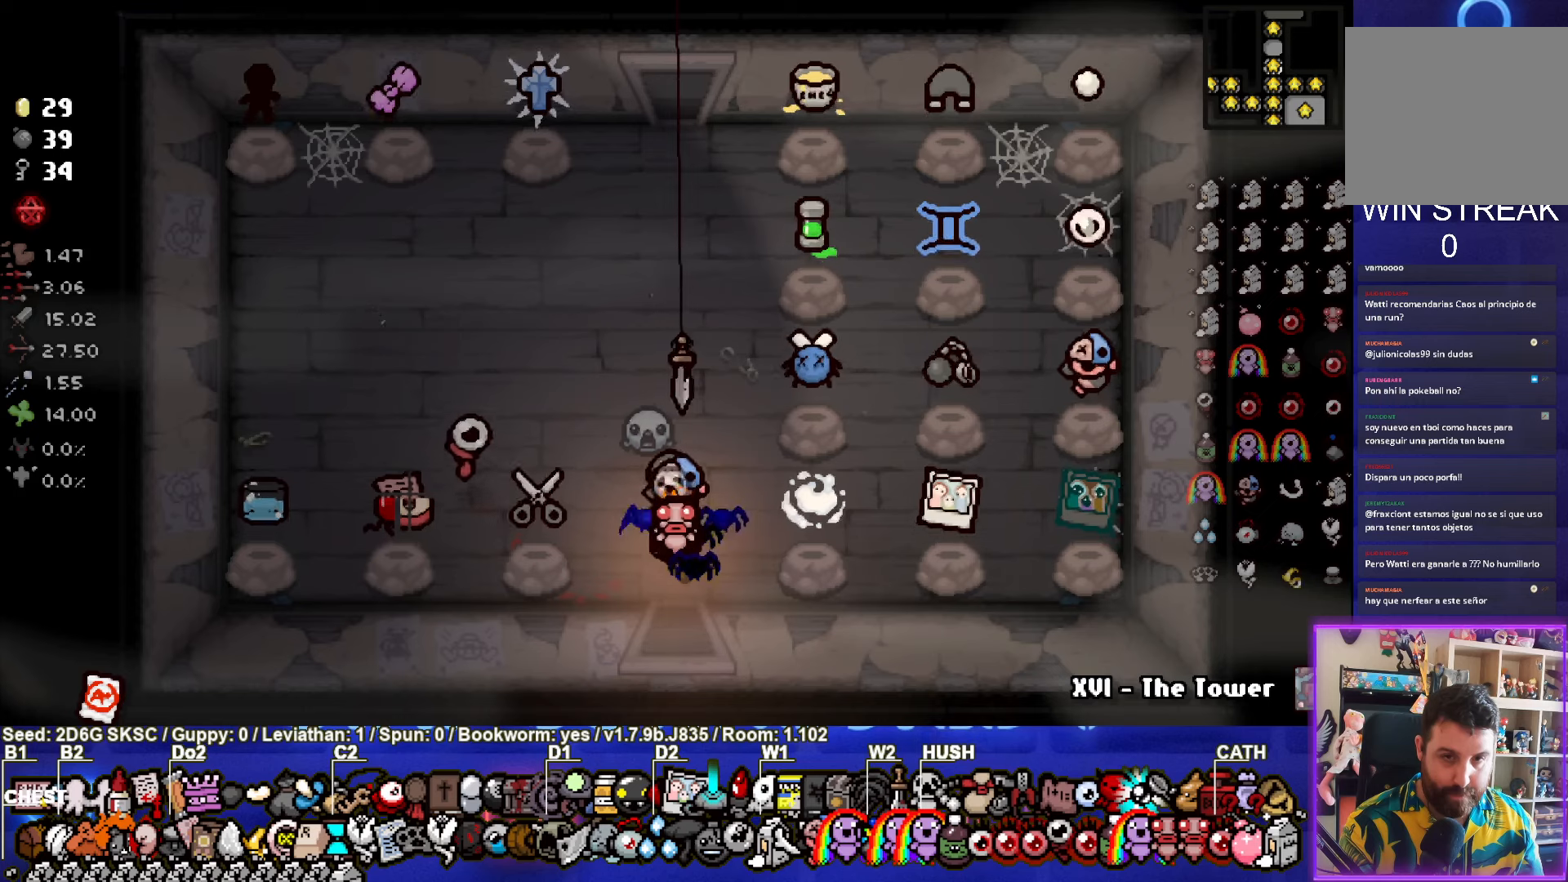
{"buttons": [], "left_stick": "up", "right_stick": "center", "events": []}
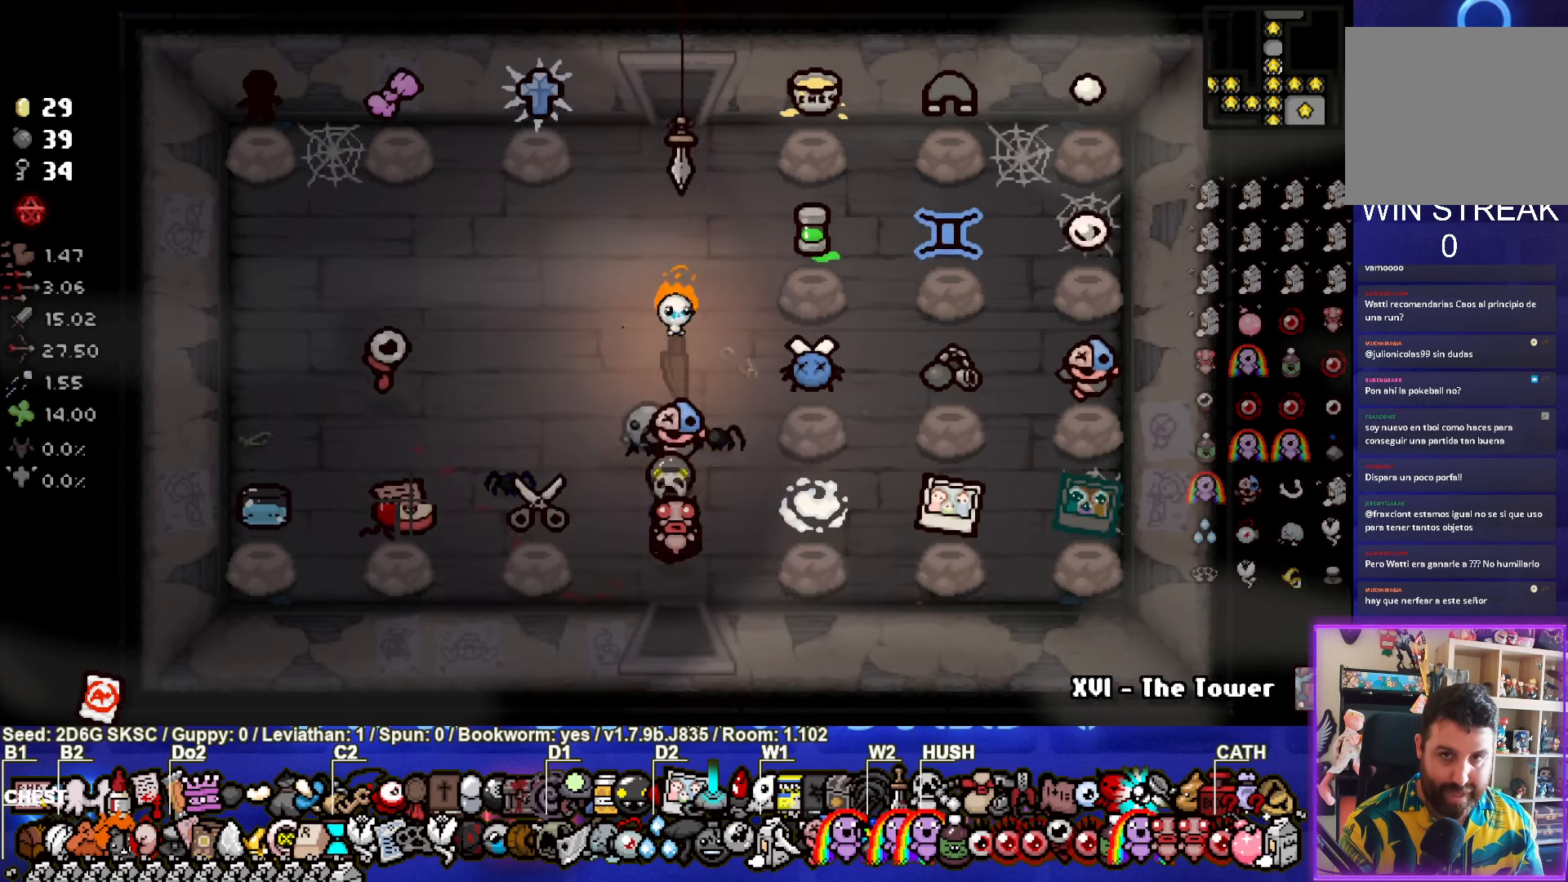
{"buttons": [], "left_stick": "center", "right_stick": "center", "events": [[450, "left_stick", "center"]]}